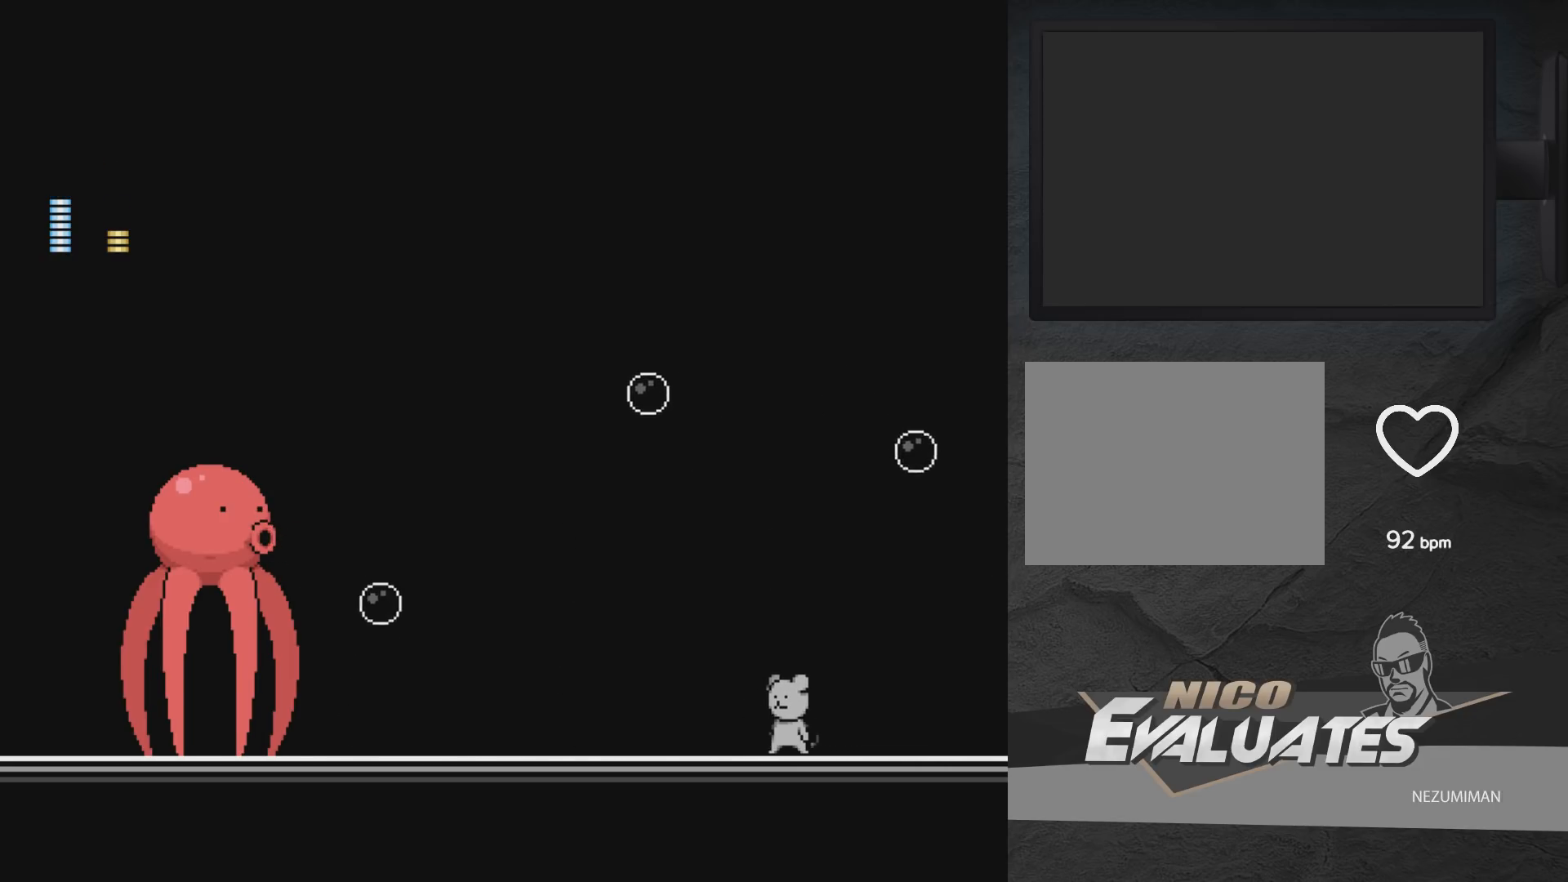
Gameplay with a controller (Xbox layout); each line is a JSON object with the inputs held at the frame after it. "events" lists button and stick changes between this image and that frame as [ms after this image, input, new state], when the widget could be followed in between. Not read: L2 R2.
{"buttons": [], "left_stick": "center", "right_stick": "center", "events": [[67, "DPAD_RIGHT", "down"], [417, "DPAD_RIGHT", "up"]]}
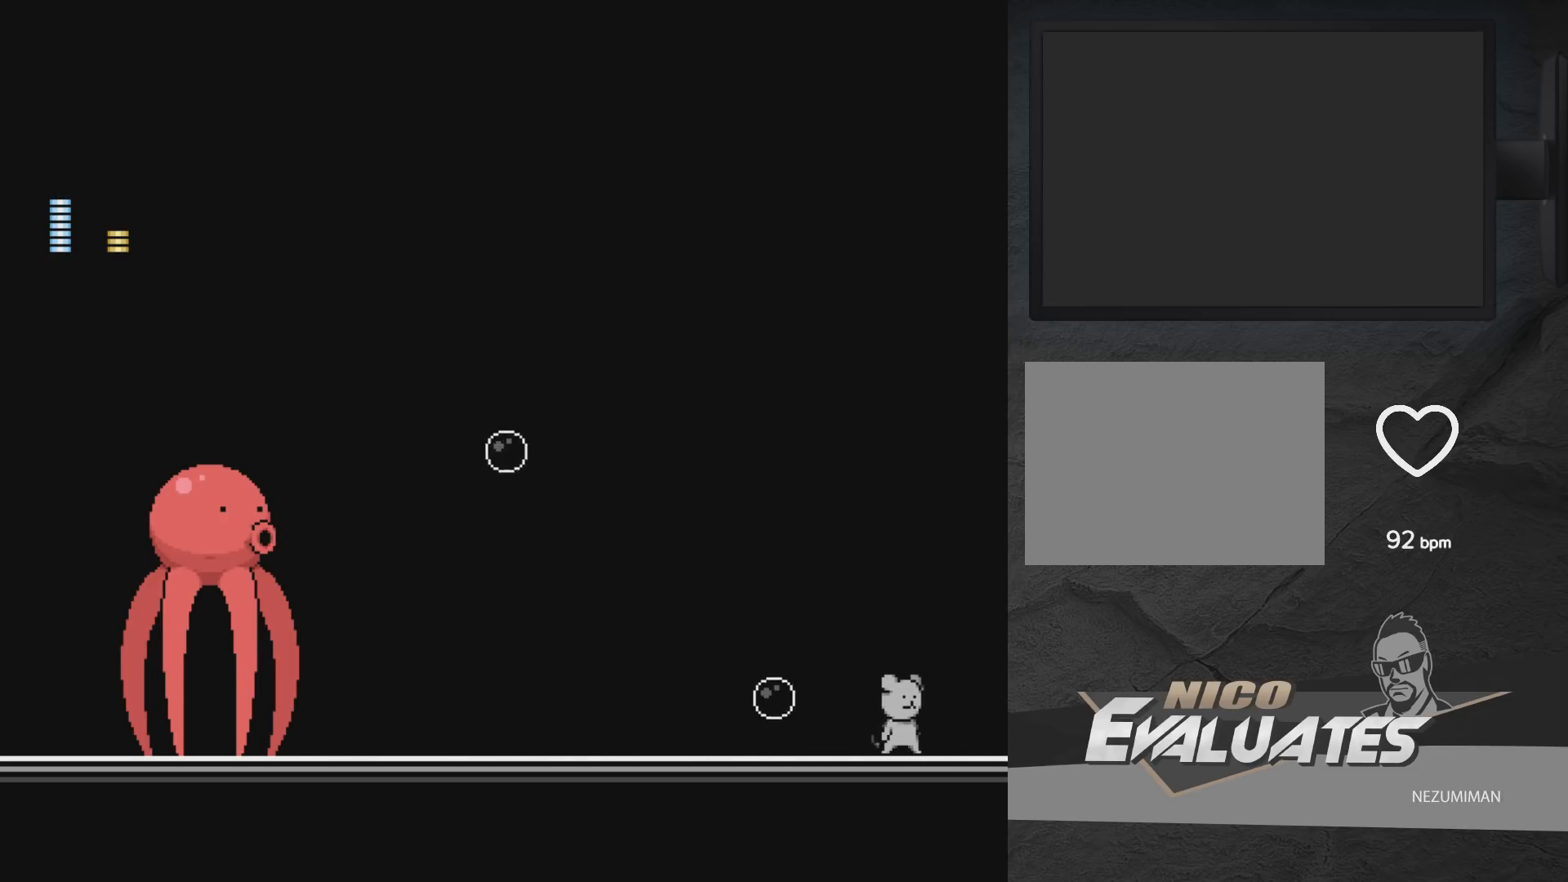
{"buttons": [], "left_stick": "center", "right_stick": "center", "events": [[33, "DPAD_LEFT", "down"], [350, "DPAD_LEFT", "up"]]}
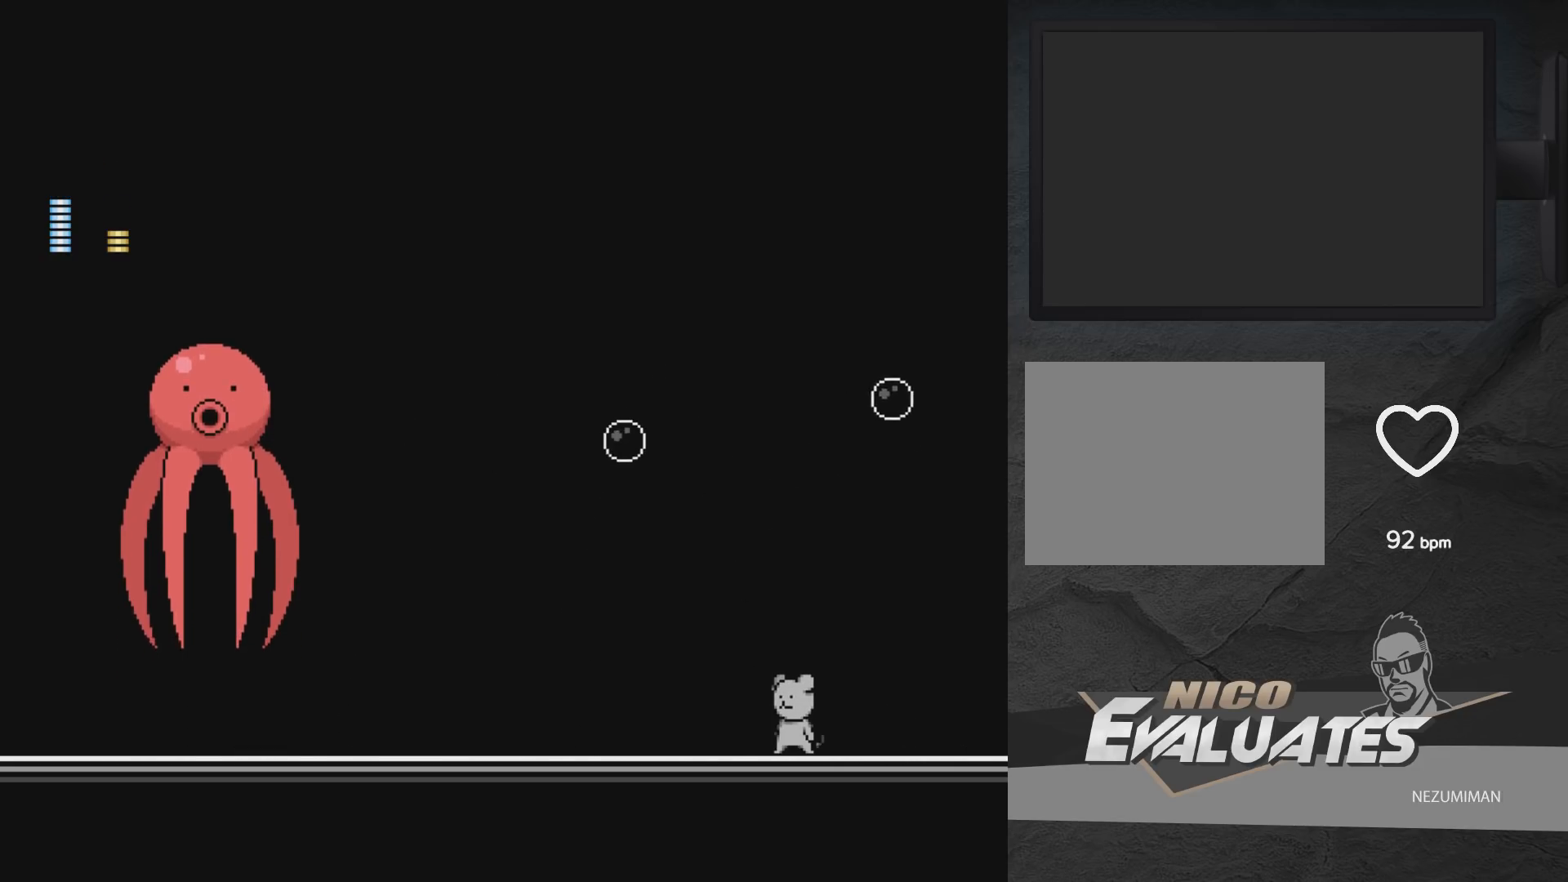
{"buttons": [], "left_stick": "center", "right_stick": "center", "events": [[133, "DPAD_RIGHT", "down"], [433, "DPAD_RIGHT", "up"]]}
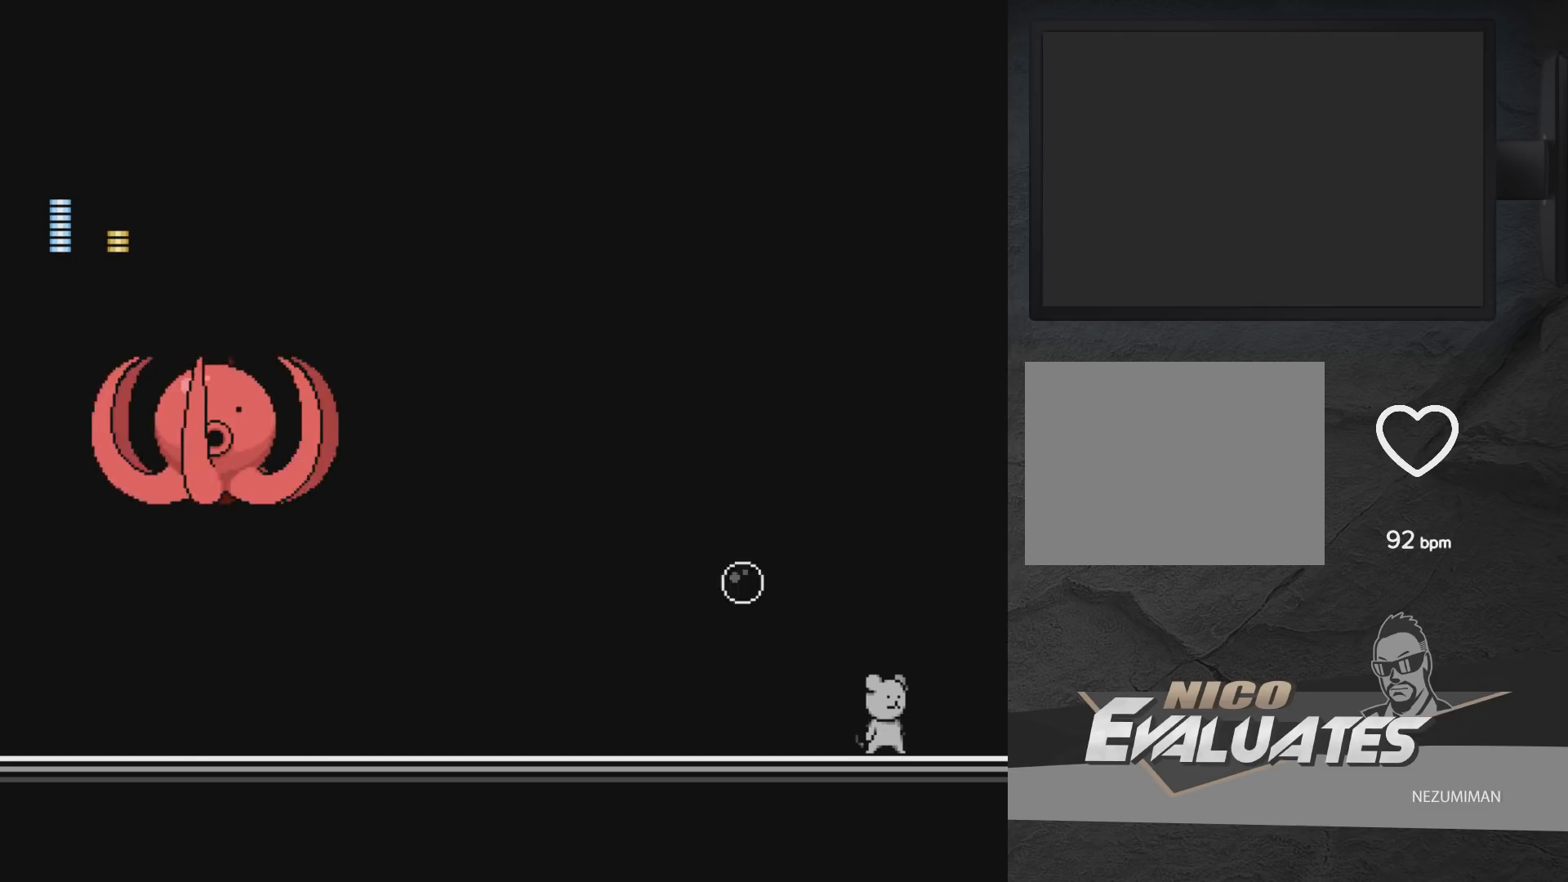
{"buttons": ["DPAD_RIGHT"], "left_stick": "center", "right_stick": "center", "events": [[117, "DPAD_LEFT", "down"], [450, "DPAD_LEFT", "up"], [500, "DPAD_RIGHT", "down"]]}
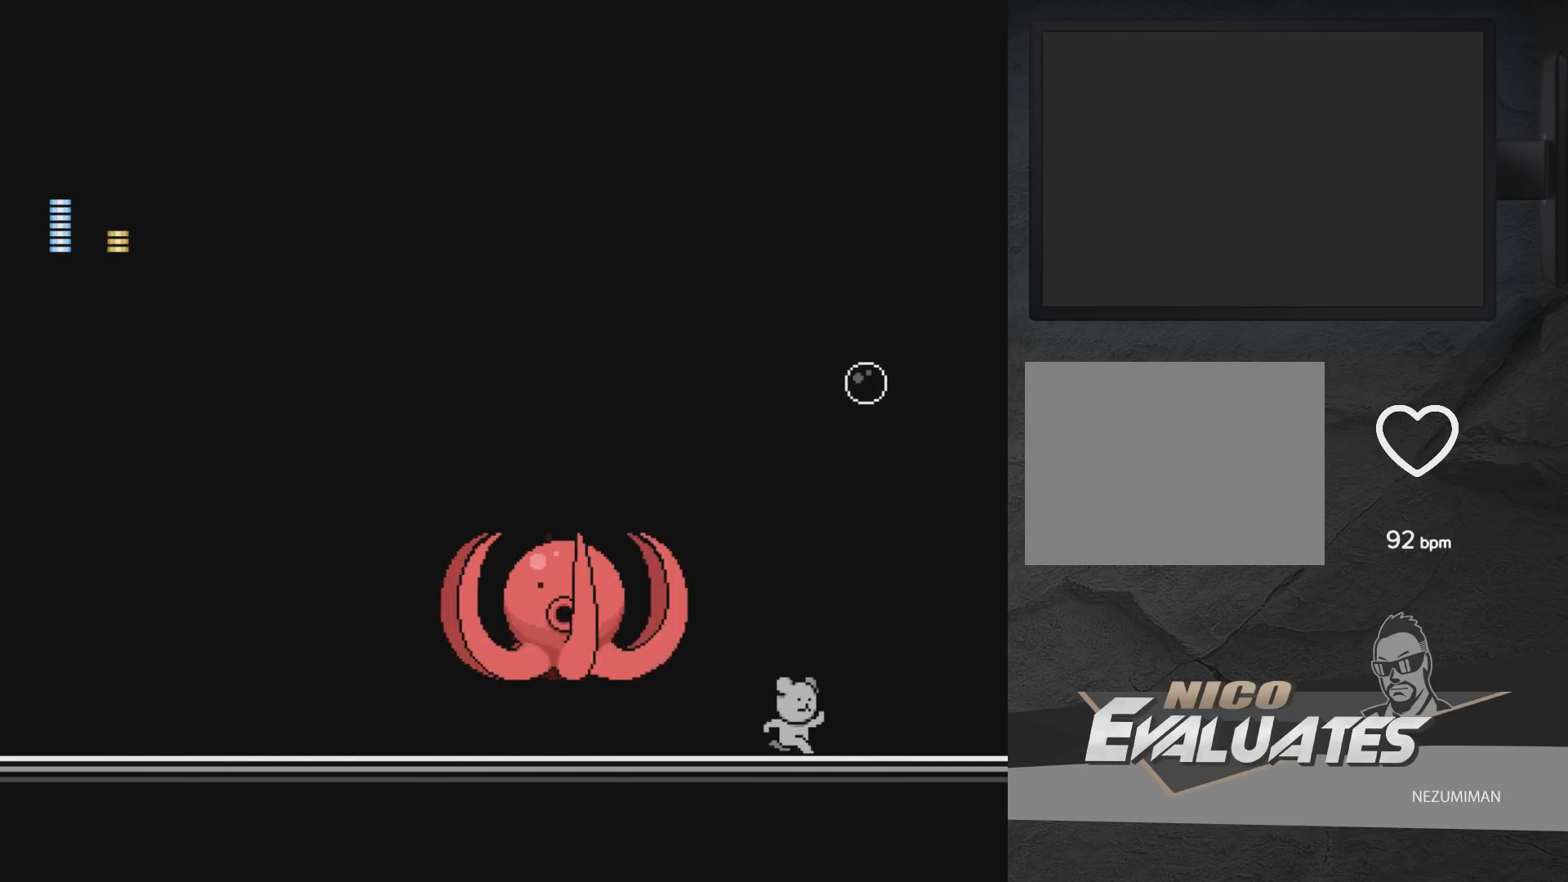
{"buttons": ["DPAD_LEFT"], "left_stick": "center", "right_stick": "center", "events": [[250, "DPAD_RIGHT", "up"], [333, "DPAD_LEFT", "down"]]}
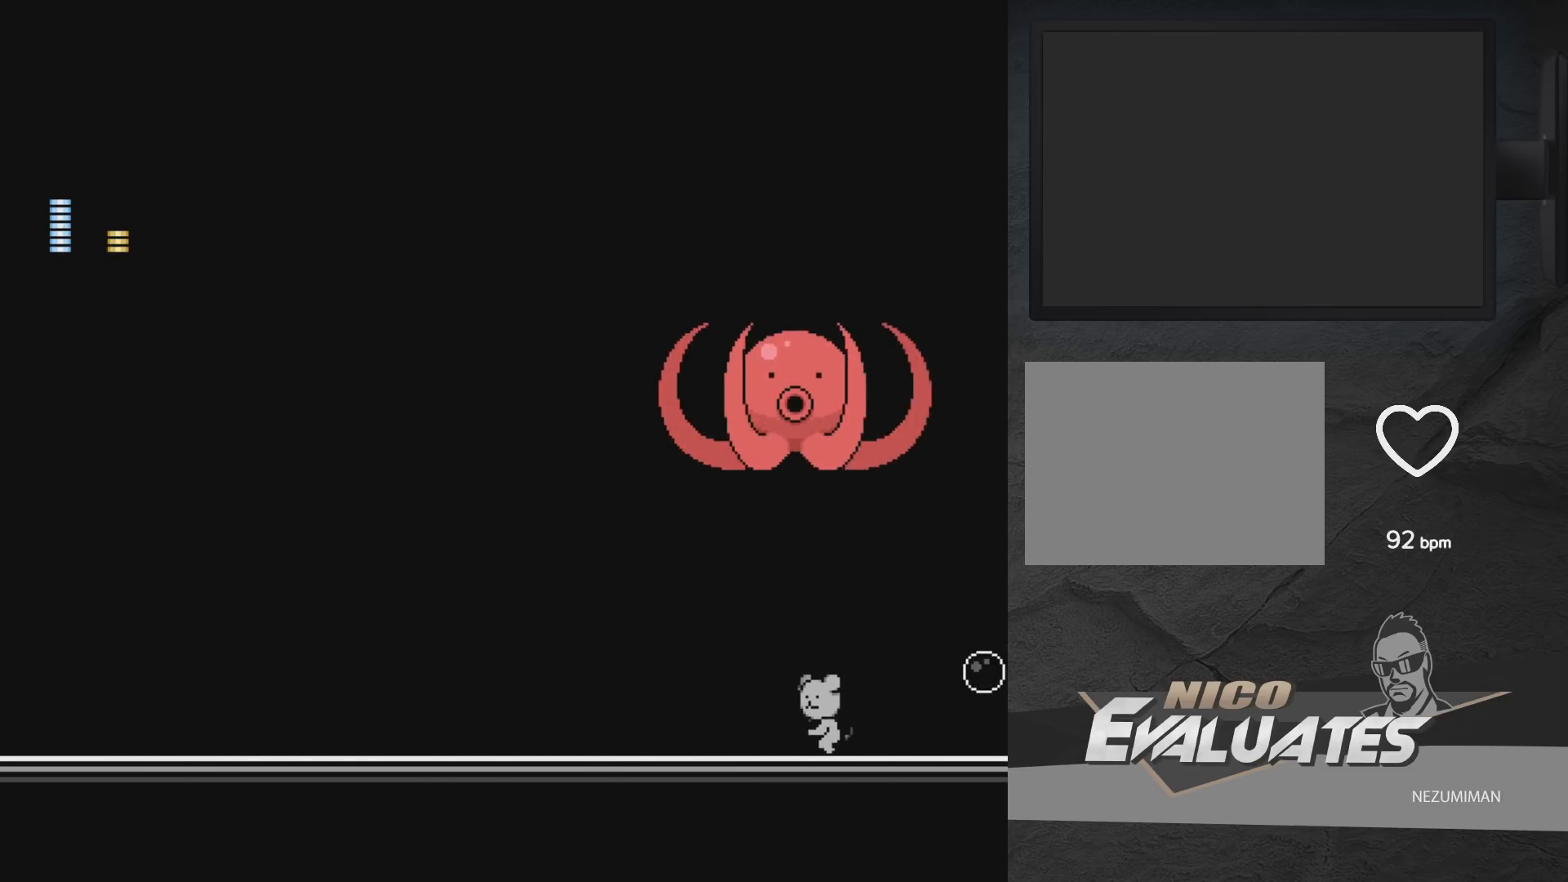
{"buttons": ["DPAD_RIGHT"], "left_stick": "center", "right_stick": "center", "events": [[17, "DPAD_LEFT", "up"], [150, "DPAD_RIGHT", "down"]]}
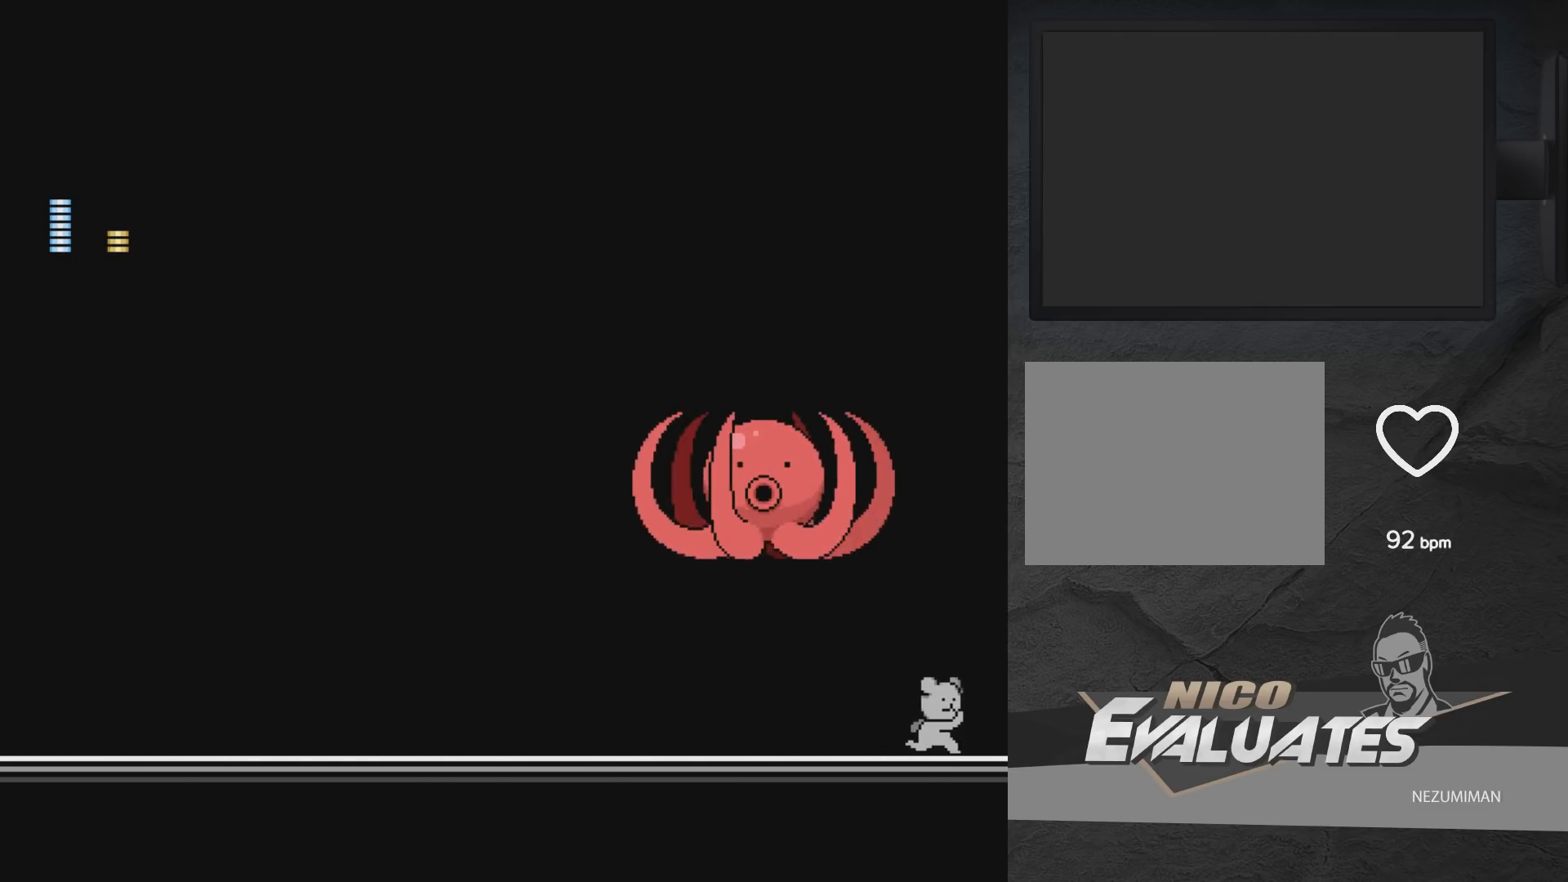
{"buttons": ["A", "DPAD_LEFT"], "left_stick": "center", "right_stick": "center", "events": [[117, "DPAD_RIGHT", "up"], [150, "A", "down"], [167, "DPAD_LEFT", "down"], [300, "X", "down"], [367, "X", "up"], [433, "X", "down"], [500, "X", "up"]]}
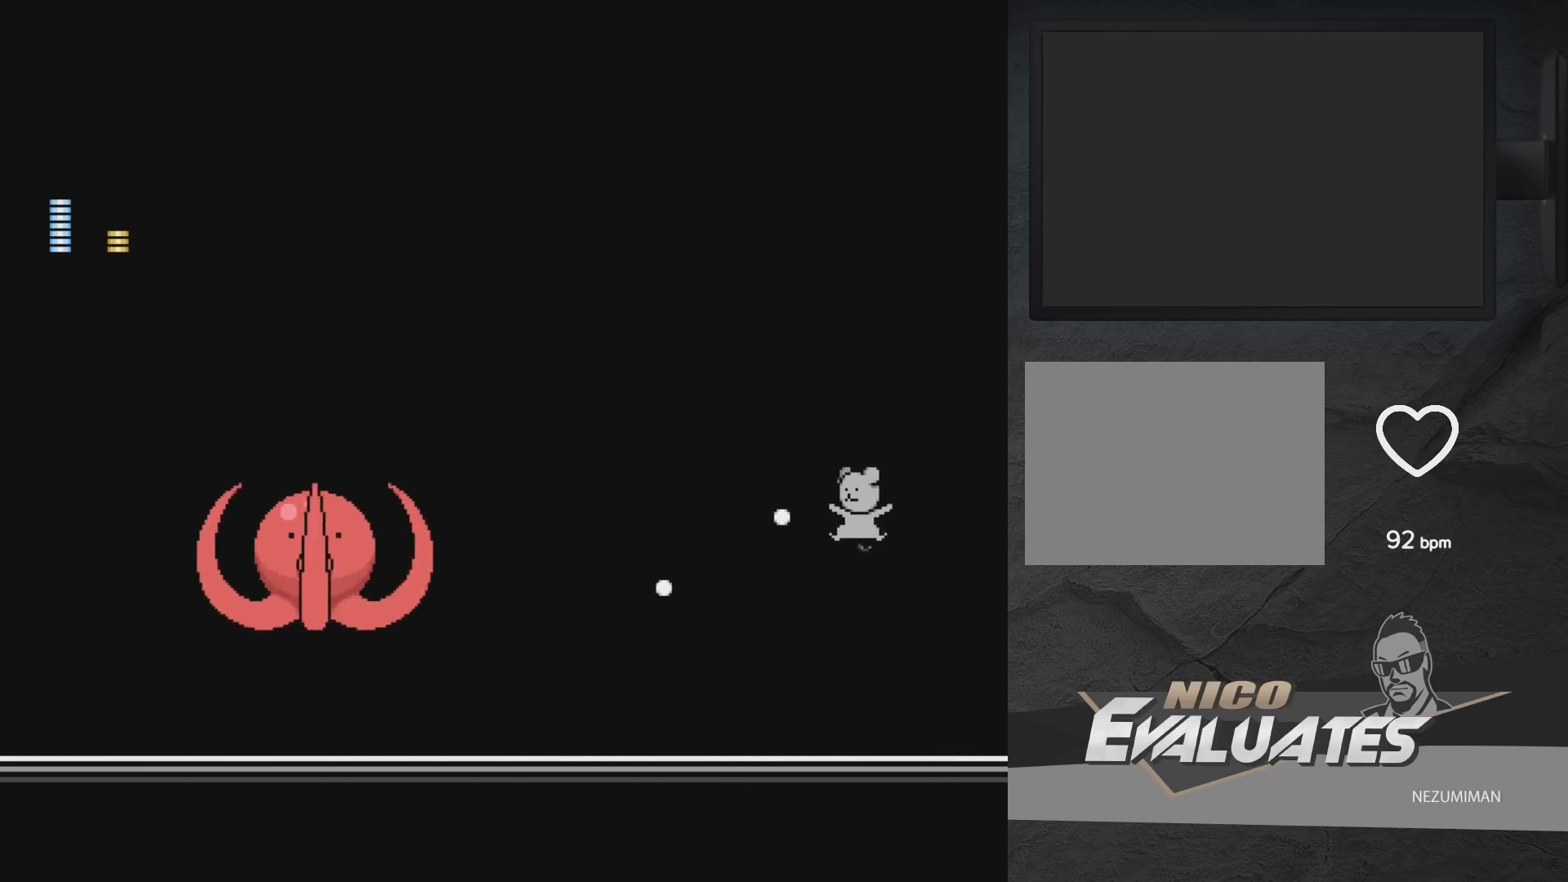
{"buttons": ["DPAD_RIGHT"], "left_stick": "center", "right_stick": "center", "events": [[33, "X", "down"], [167, "X", "up"], [200, "A", "up"], [250, "DPAD_LEFT", "up"], [417, "DPAD_RIGHT", "down"]]}
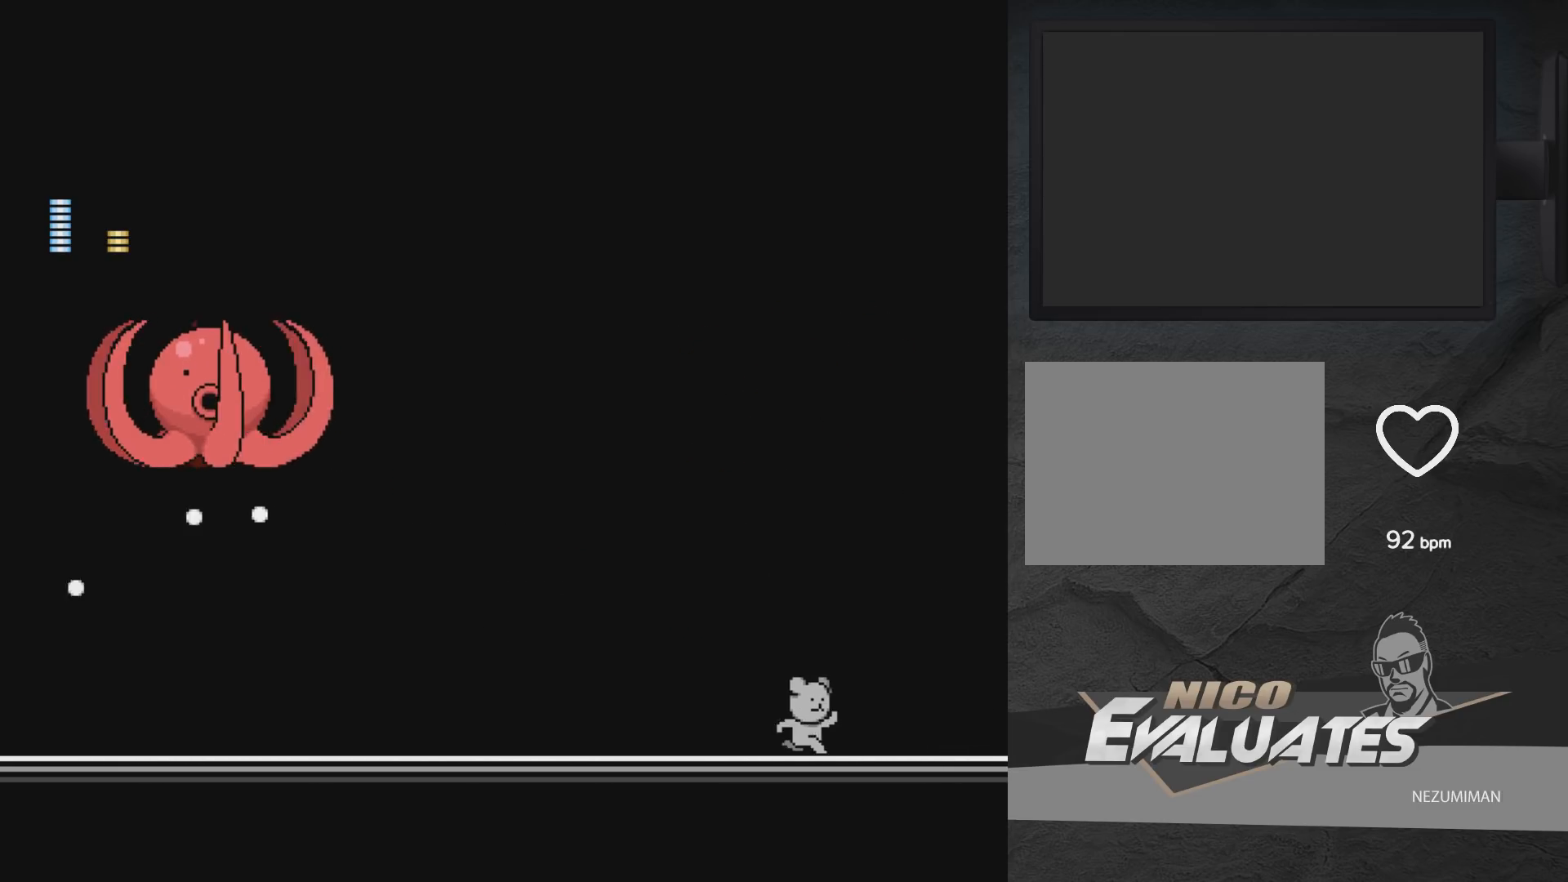
{"buttons": ["DPAD_RIGHT"], "left_stick": "center", "right_stick": "center", "events": [[83, "DPAD_RIGHT", "up"], [317, "DPAD_RIGHT", "down"]]}
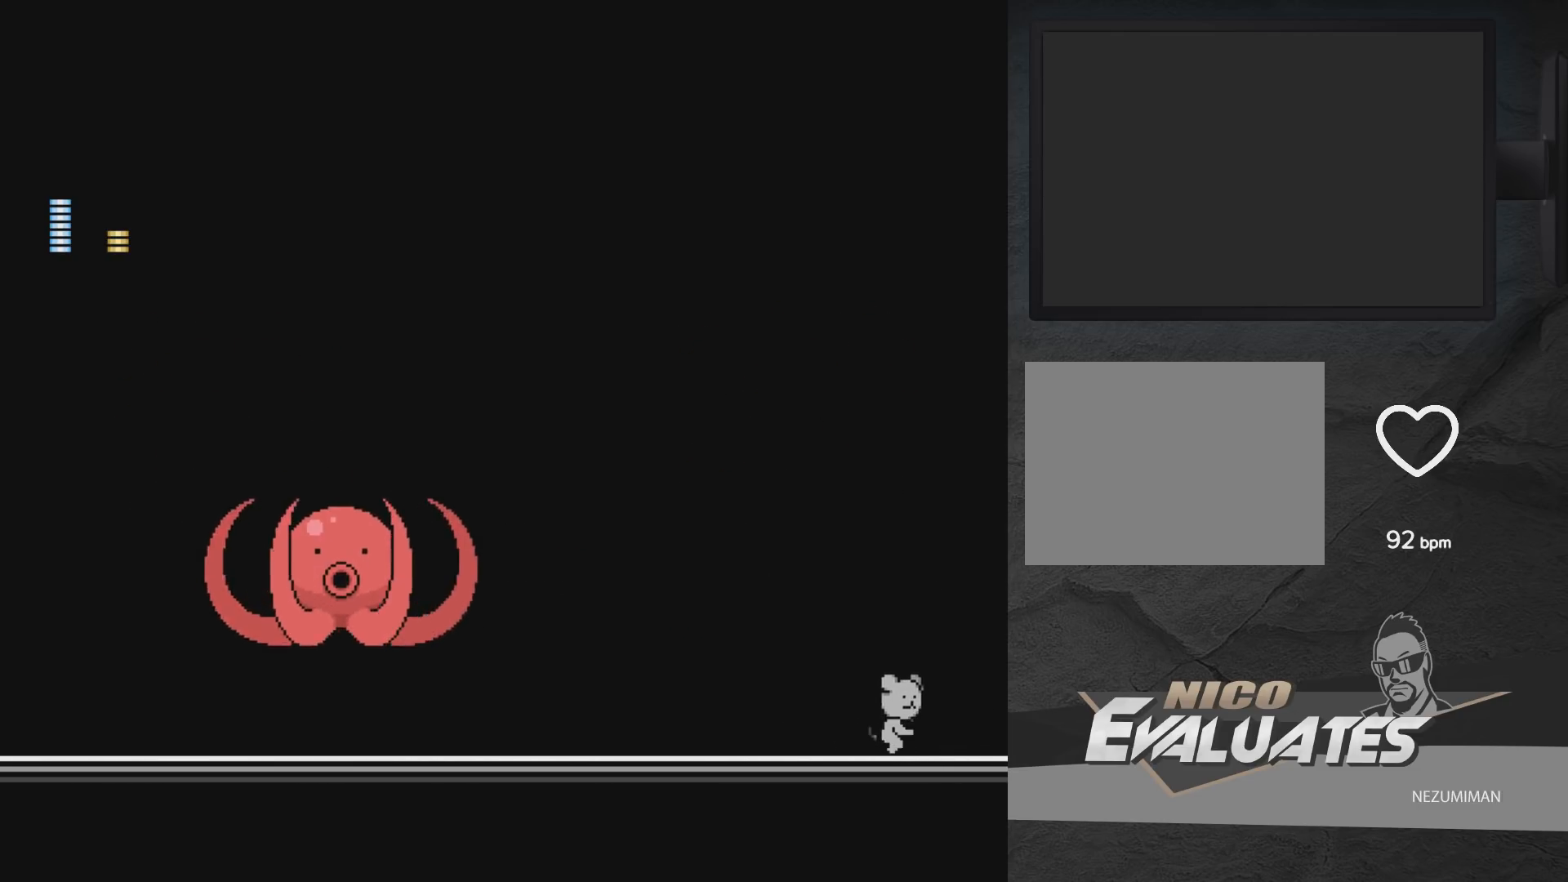
{"buttons": ["DPAD_LEFT"], "left_stick": "center", "right_stick": "center", "events": [[350, "DPAD_RIGHT", "up"], [483, "DPAD_LEFT", "down"]]}
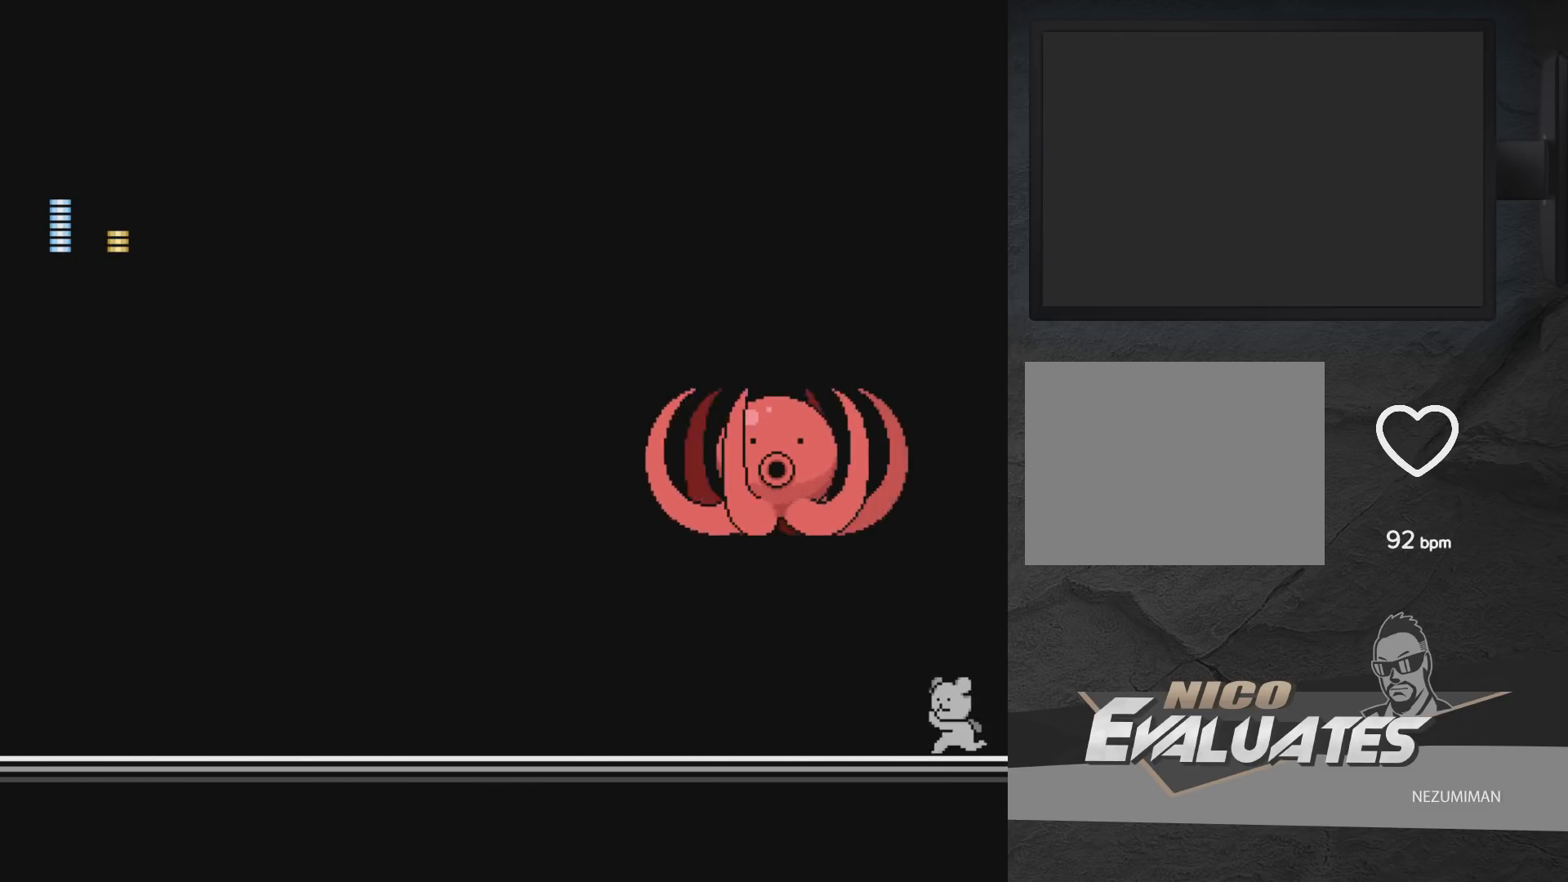
{"buttons": ["DPAD_RIGHT"], "left_stick": "center", "right_stick": "center", "events": [[267, "DPAD_LEFT", "up"], [383, "DPAD_RIGHT", "down"]]}
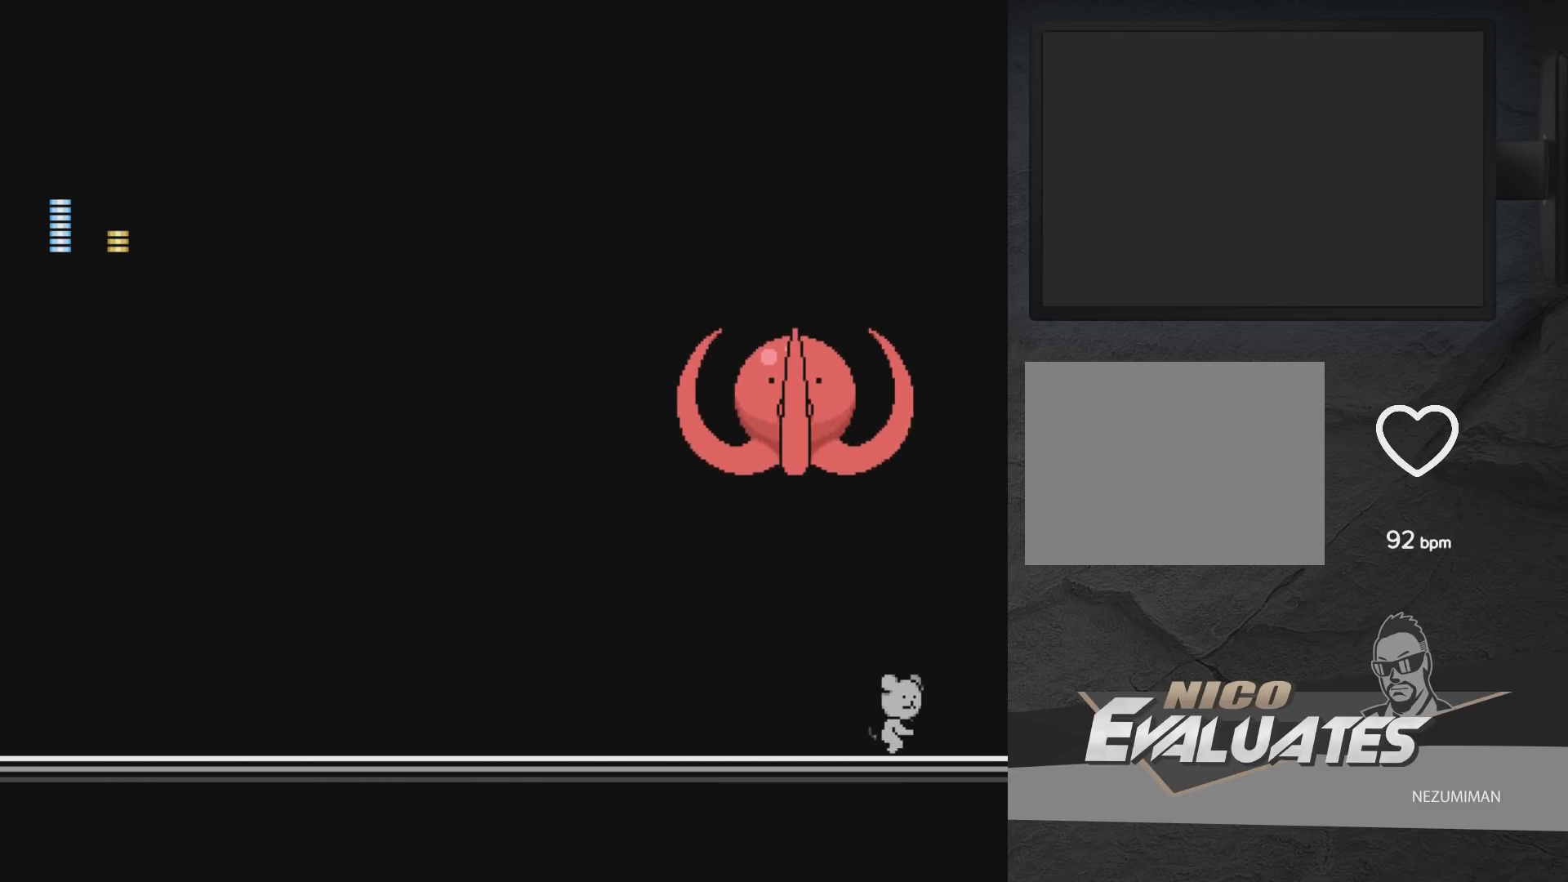
{"buttons": ["DPAD_LEFT"], "left_stick": "center", "right_stick": "center", "events": [[100, "DPAD_RIGHT", "up"], [233, "DPAD_LEFT", "down"]]}
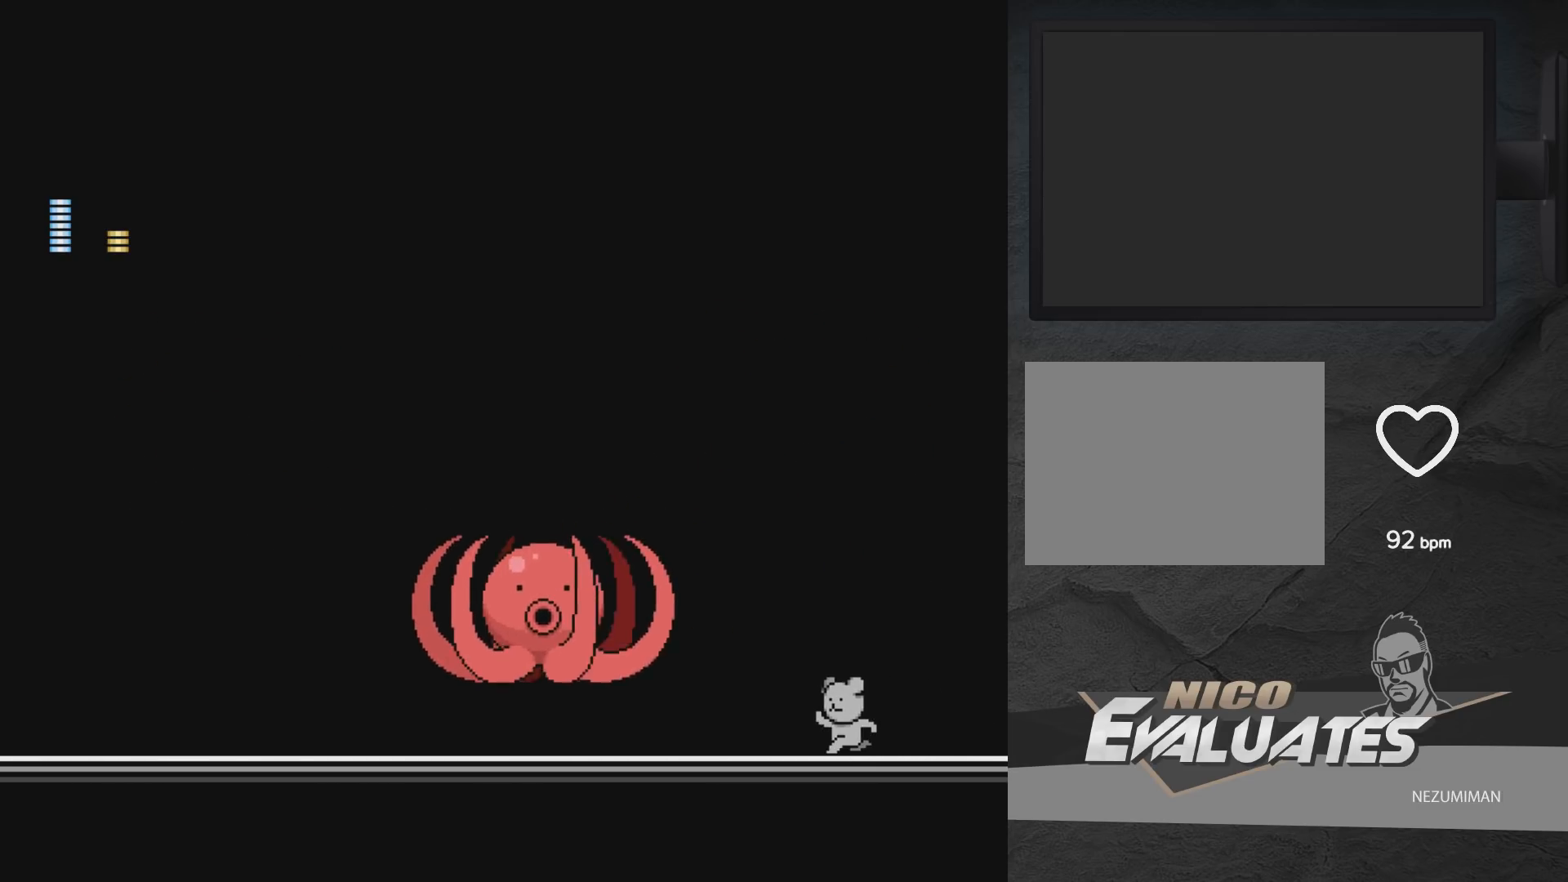
{"buttons": ["DPAD_LEFT"], "left_stick": "center", "right_stick": "center", "events": [[100, "DPAD_LEFT", "up"], [400, "DPAD_LEFT", "down"]]}
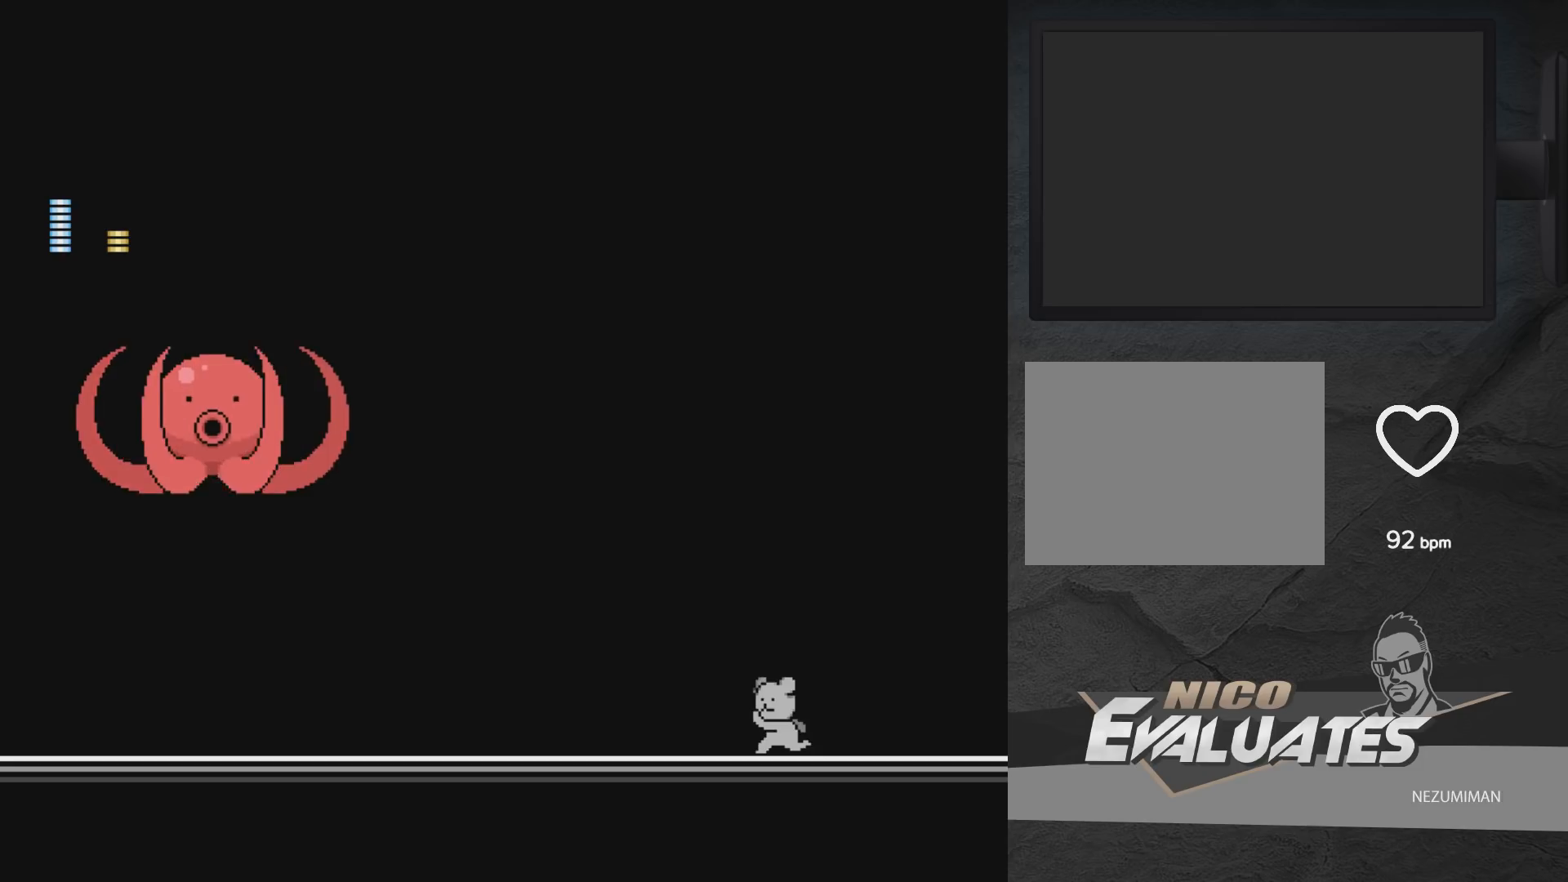
{"buttons": ["DPAD_RIGHT"], "left_stick": "center", "right_stick": "center", "events": [[133, "DPAD_LEFT", "up"], [317, "DPAD_RIGHT", "down"]]}
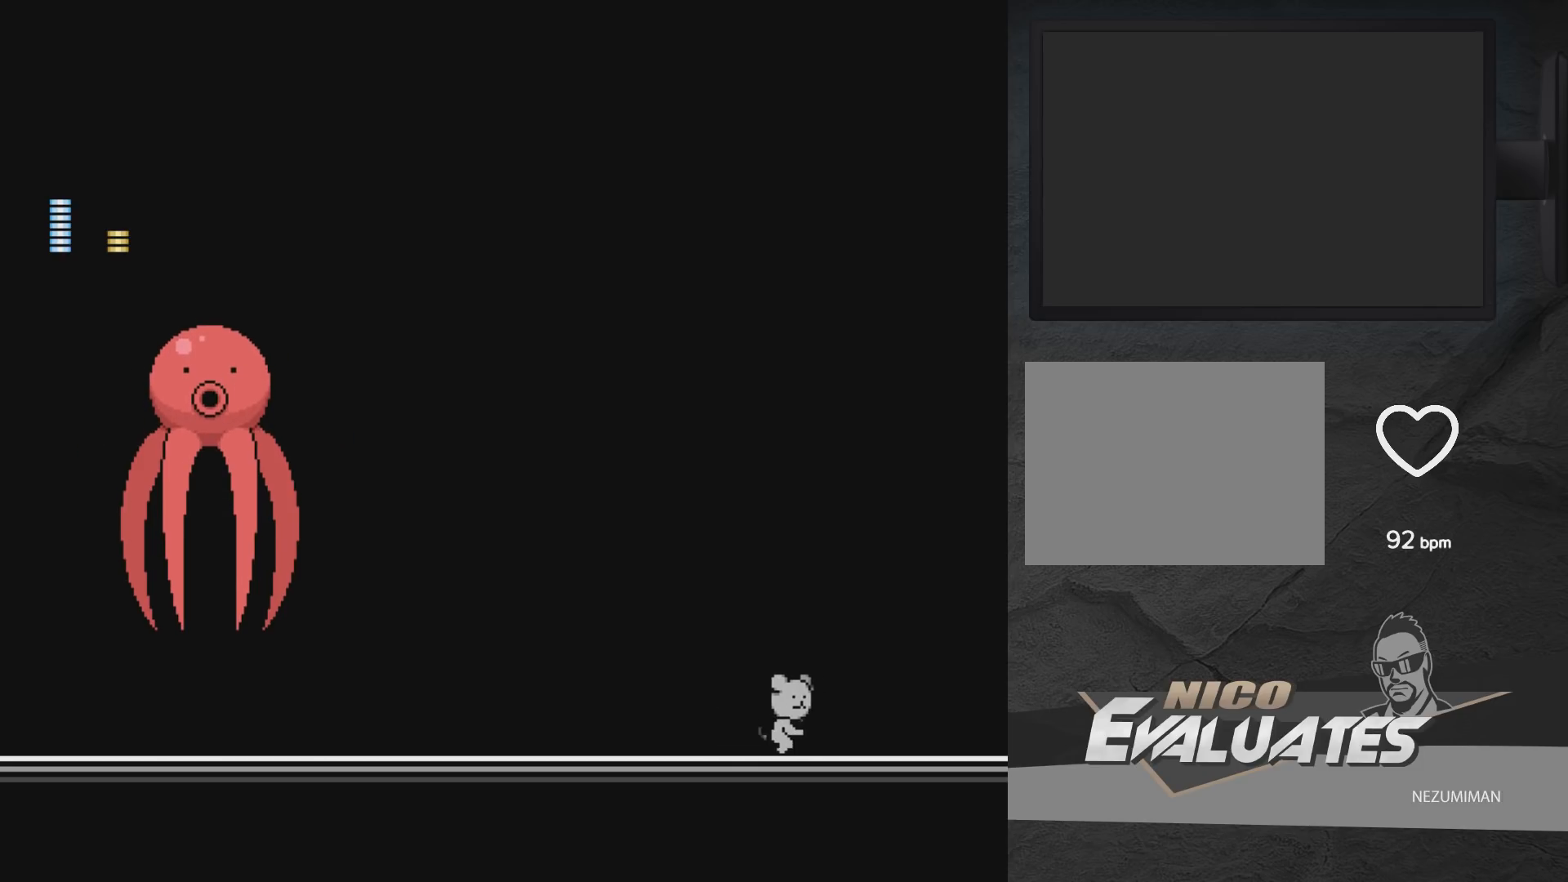
{"buttons": ["A", "X", "DPAD_LEFT"], "left_stick": "center", "right_stick": "center", "events": [[50, "DPAD_RIGHT", "up"], [150, "DPAD_LEFT", "down"], [233, "A", "down"], [483, "X", "down"]]}
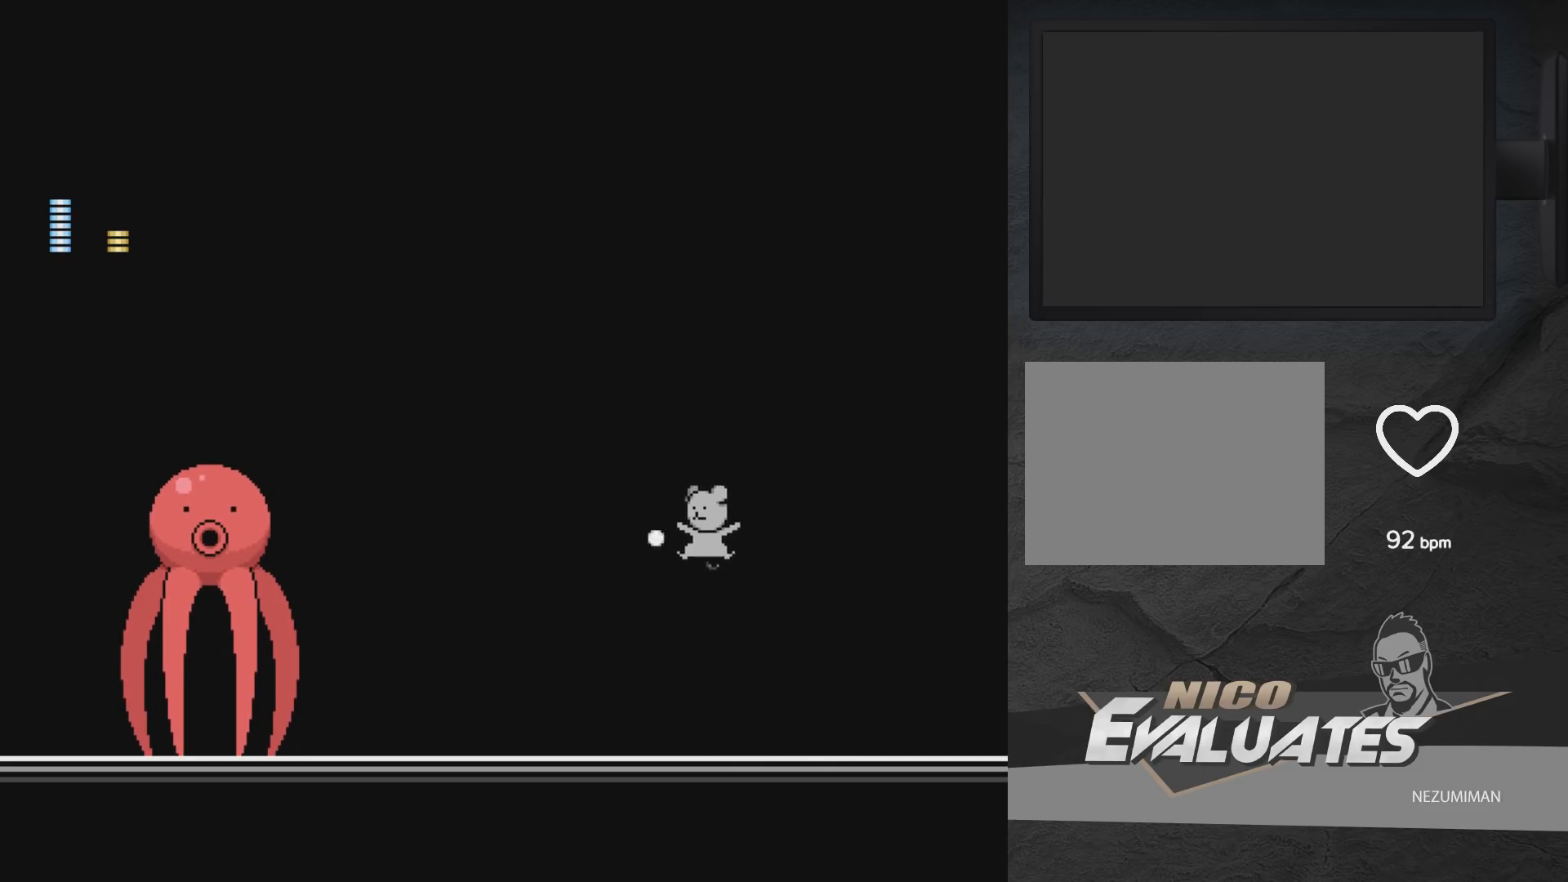
{"buttons": ["A", "DPAD_RIGHT"], "left_stick": "center", "right_stick": "center", "events": [[33, "DPAD_LEFT", "up"], [83, "X", "up"], [150, "DPAD_RIGHT", "down"]]}
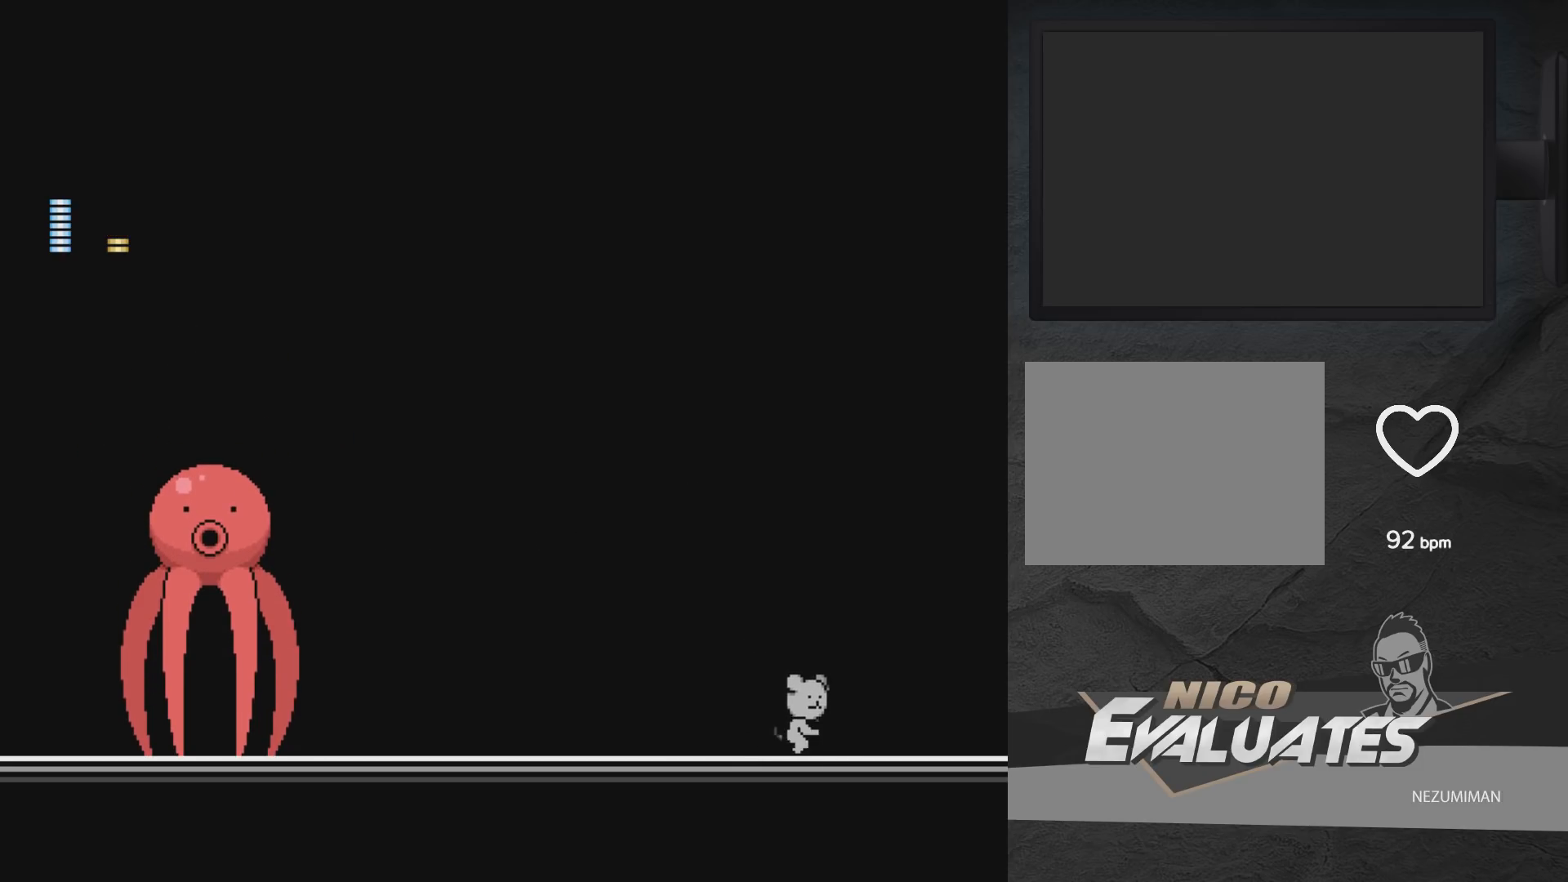
{"buttons": ["A", "DPAD_RIGHT"], "left_stick": "center", "right_stick": "center", "events": [[17, "A", "up"], [33, "DPAD_RIGHT", "up"], [100, "A", "down"], [200, "DPAD_LEFT", "down"], [383, "DPAD_LEFT", "up"], [400, "X", "down"], [483, "DPAD_RIGHT", "down"], [483, "X", "up"]]}
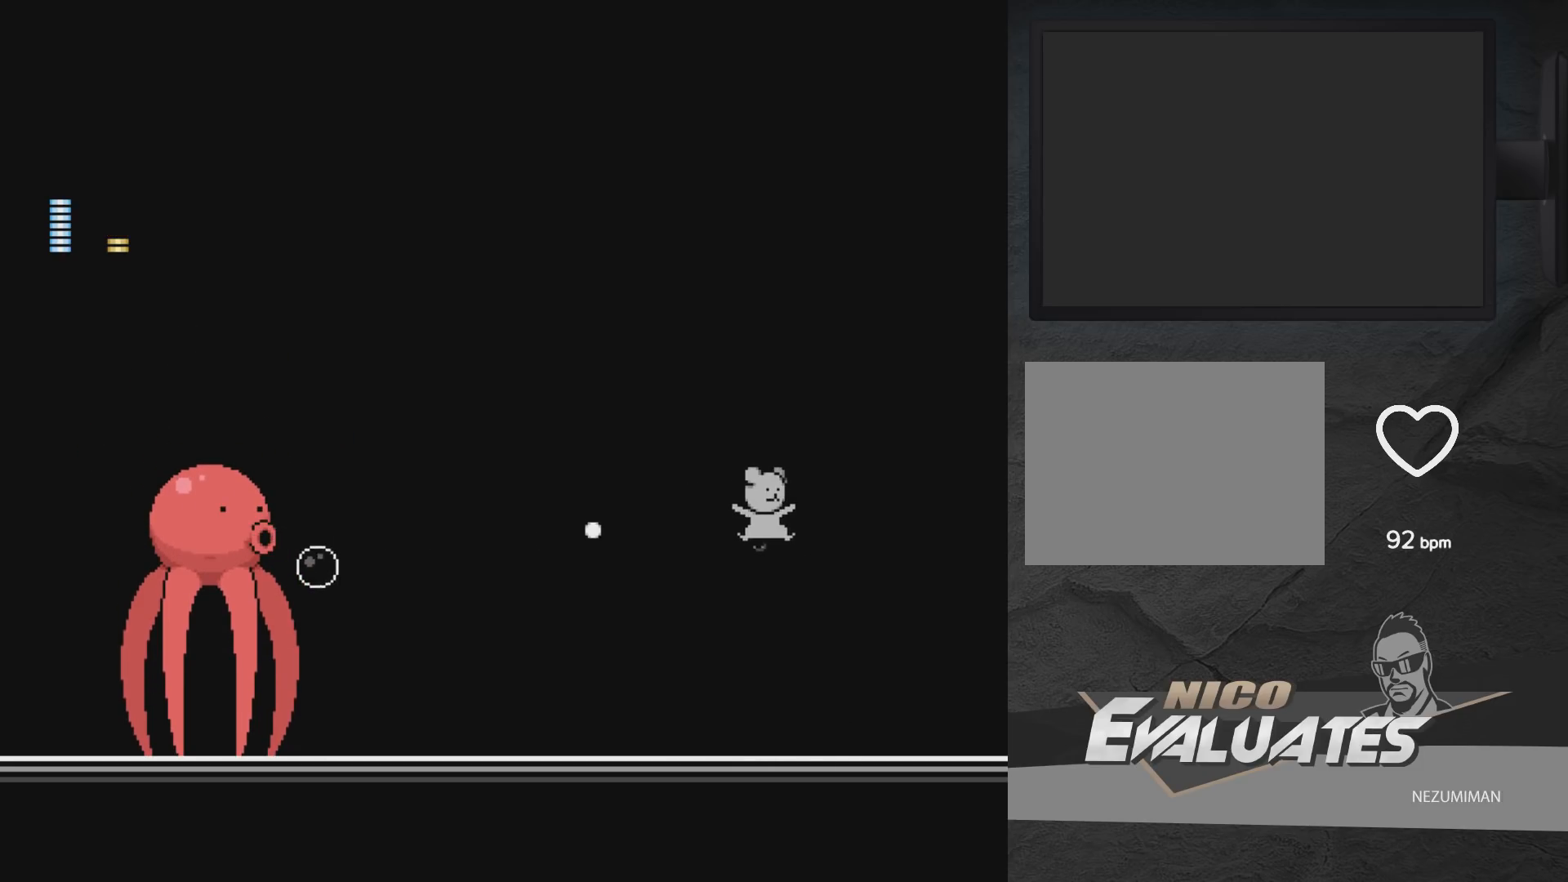
{"buttons": [], "left_stick": "center", "right_stick": "center", "events": [[250, "A", "up"], [350, "DPAD_RIGHT", "up"]]}
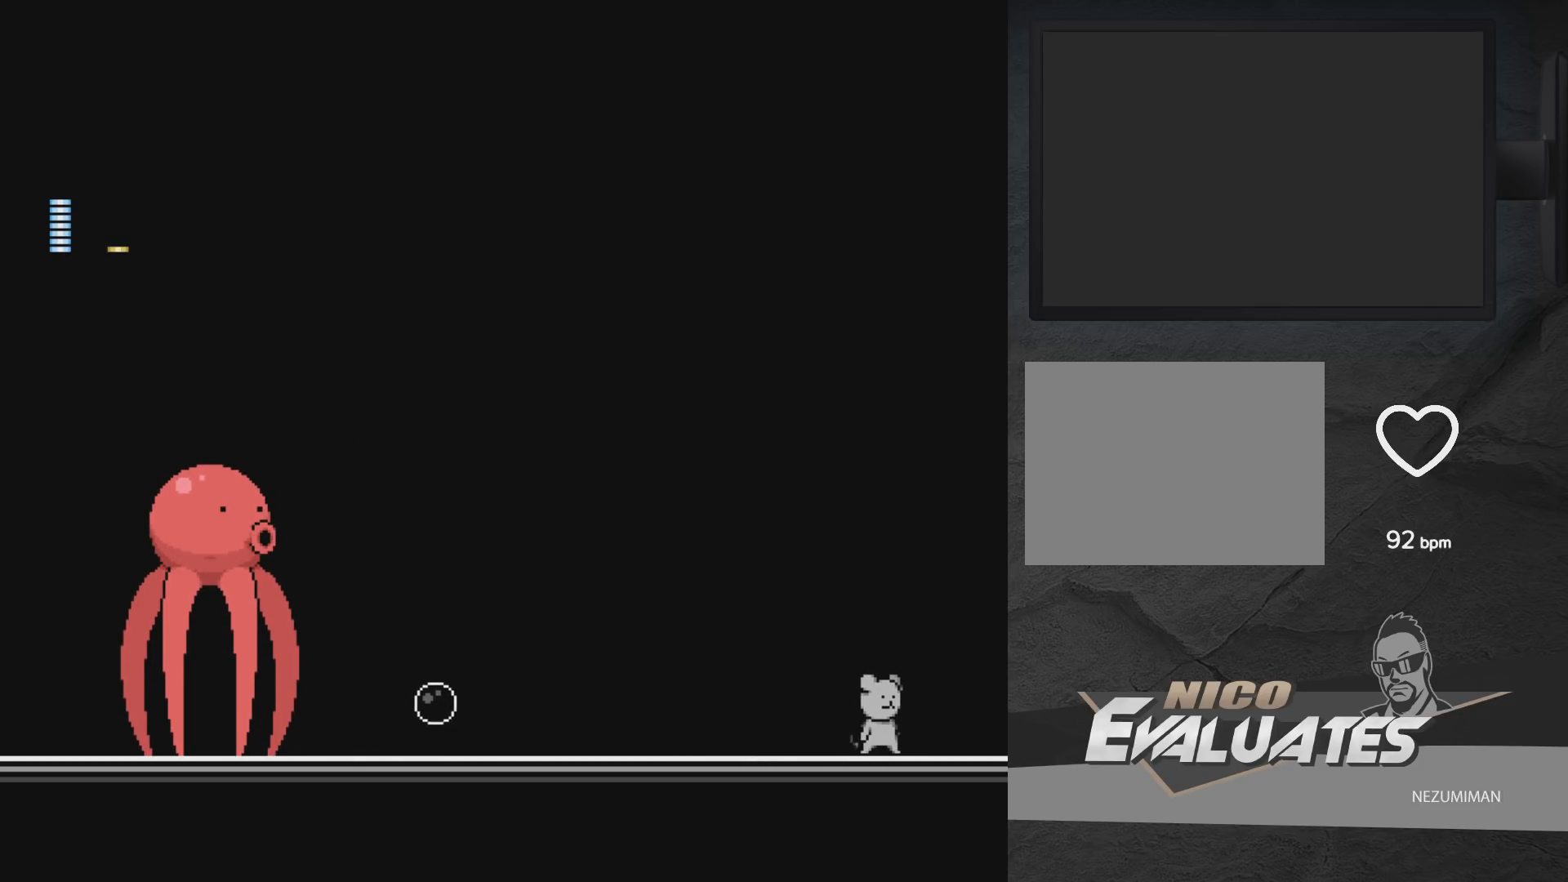
{"buttons": [], "left_stick": "center", "right_stick": "center", "events": [[167, "START", "down"], [300, "START", "up"]]}
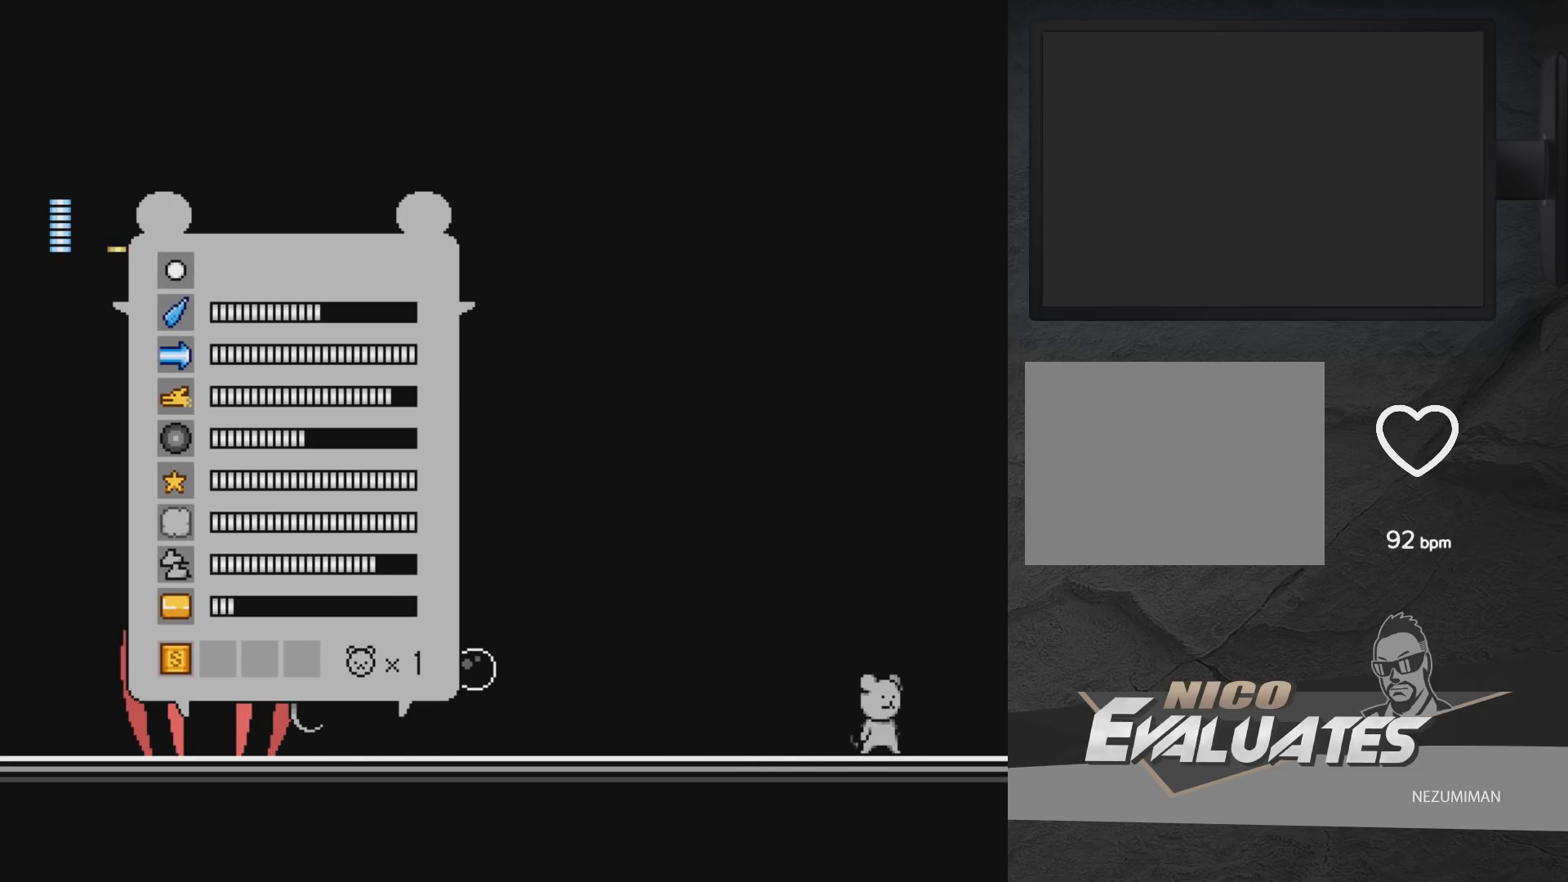
{"buttons": [], "left_stick": "center", "right_stick": "center", "events": []}
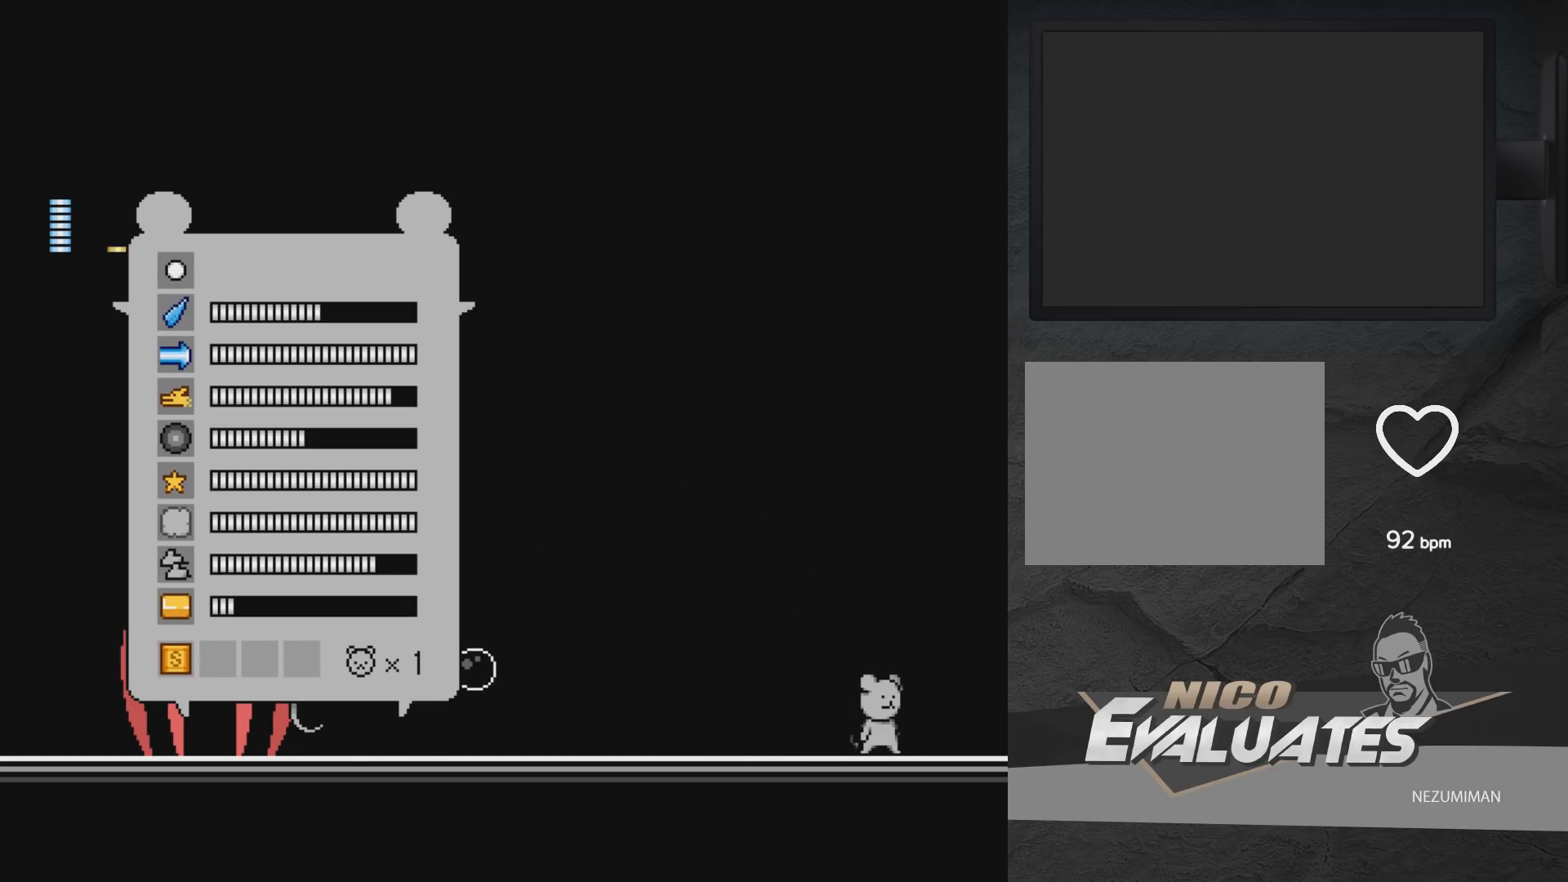
{"buttons": [], "left_stick": "center", "right_stick": "center", "events": [[150, "START", "down"], [267, "START", "up"]]}
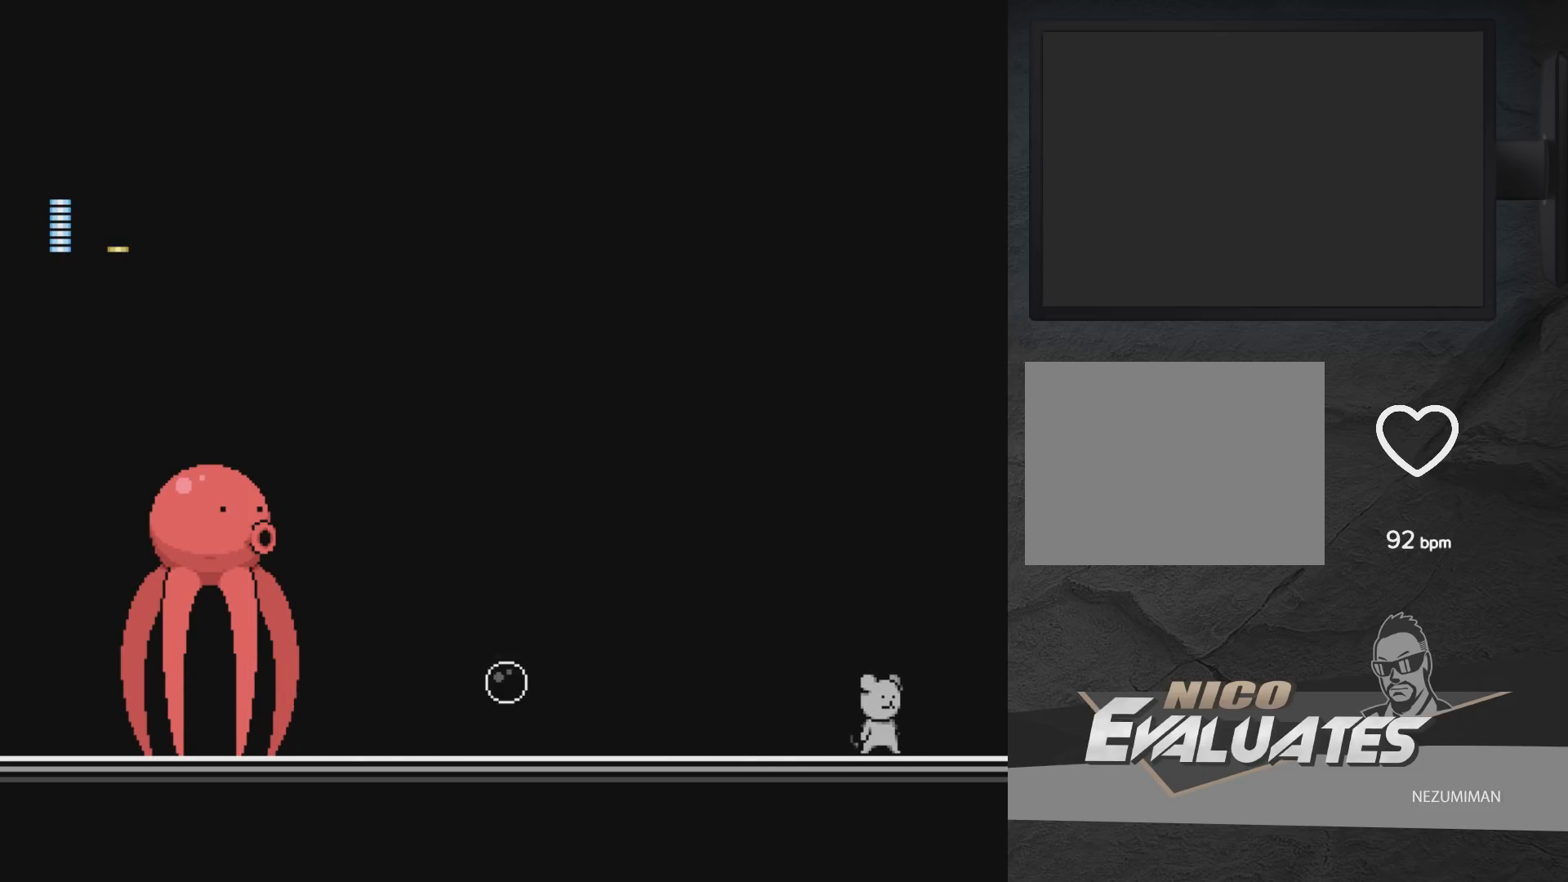
{"buttons": [], "left_stick": "center", "right_stick": "center", "events": []}
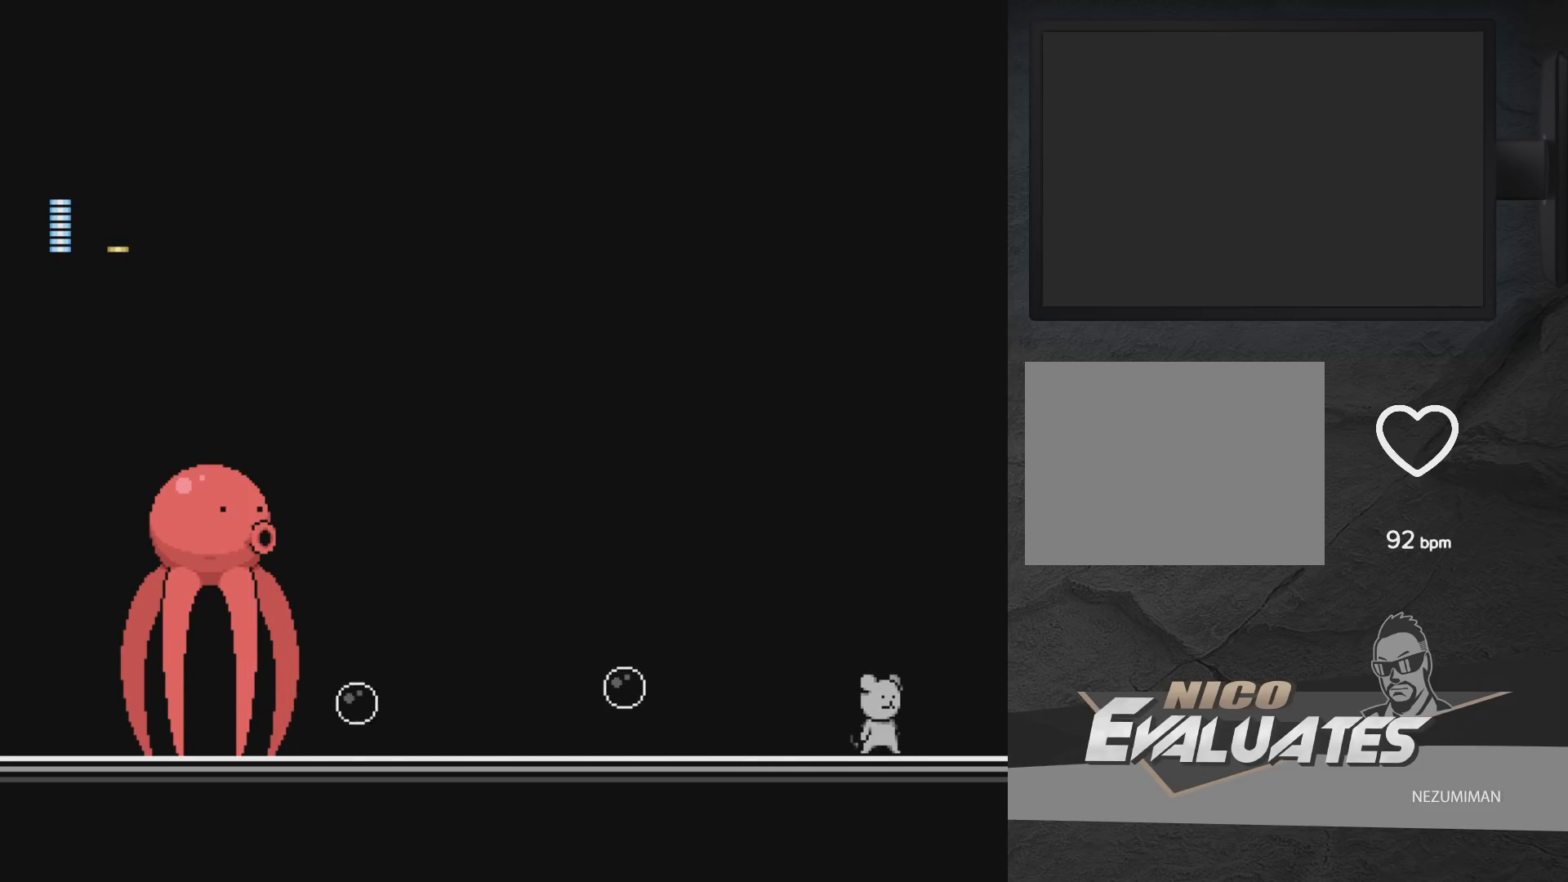
{"buttons": [], "left_stick": "center", "right_stick": "center", "events": []}
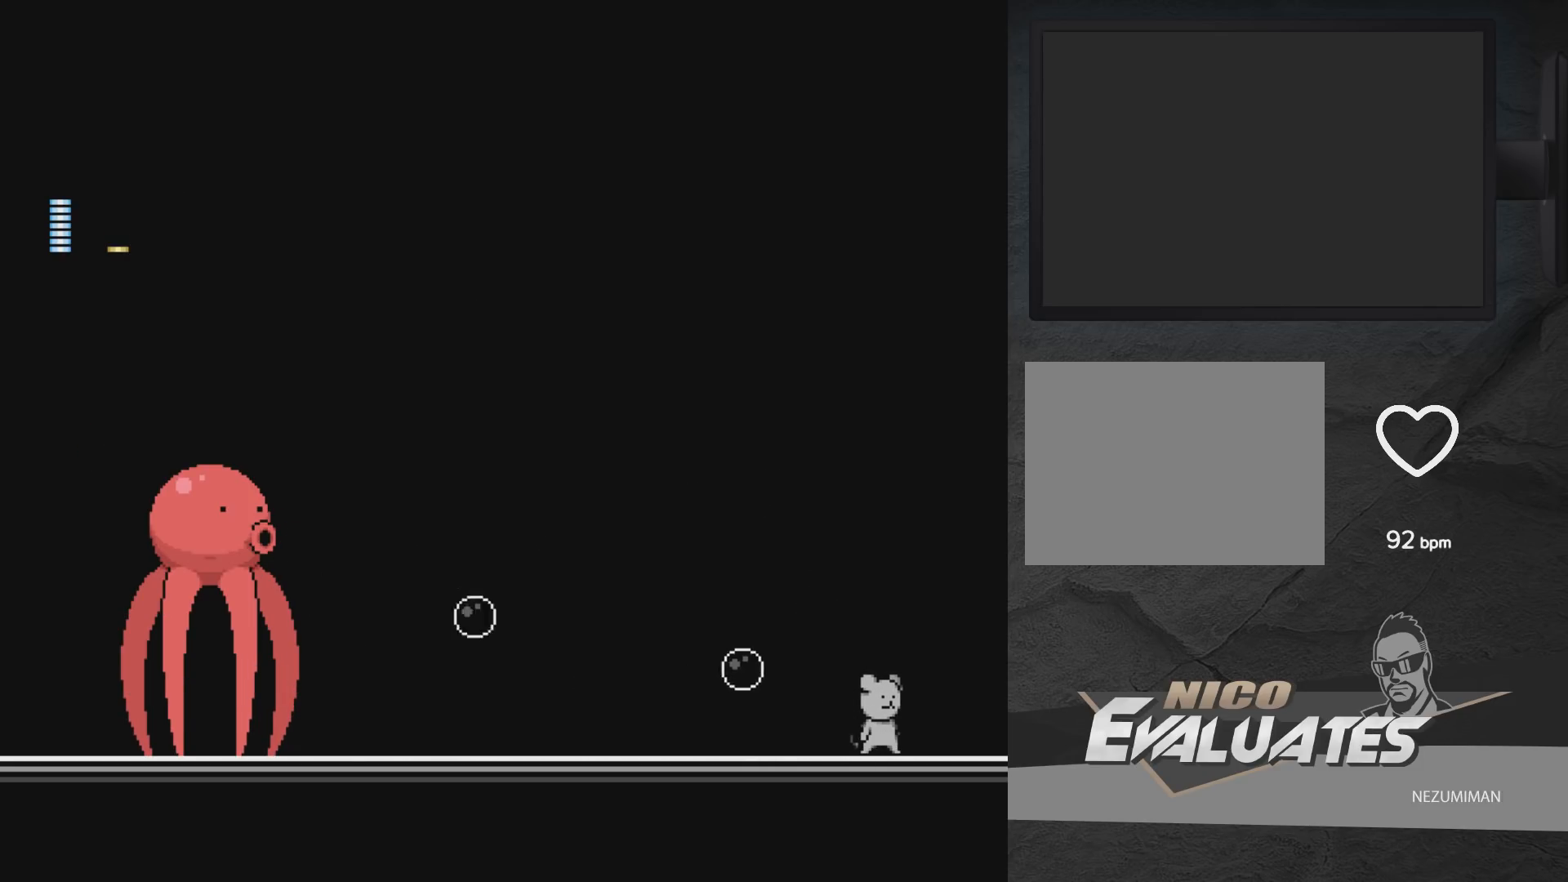
{"buttons": ["A"], "left_stick": "center", "right_stick": "center", "events": [[83, "A", "down"], [200, "DPAD_LEFT", "down"], [467, "DPAD_LEFT", "up"]]}
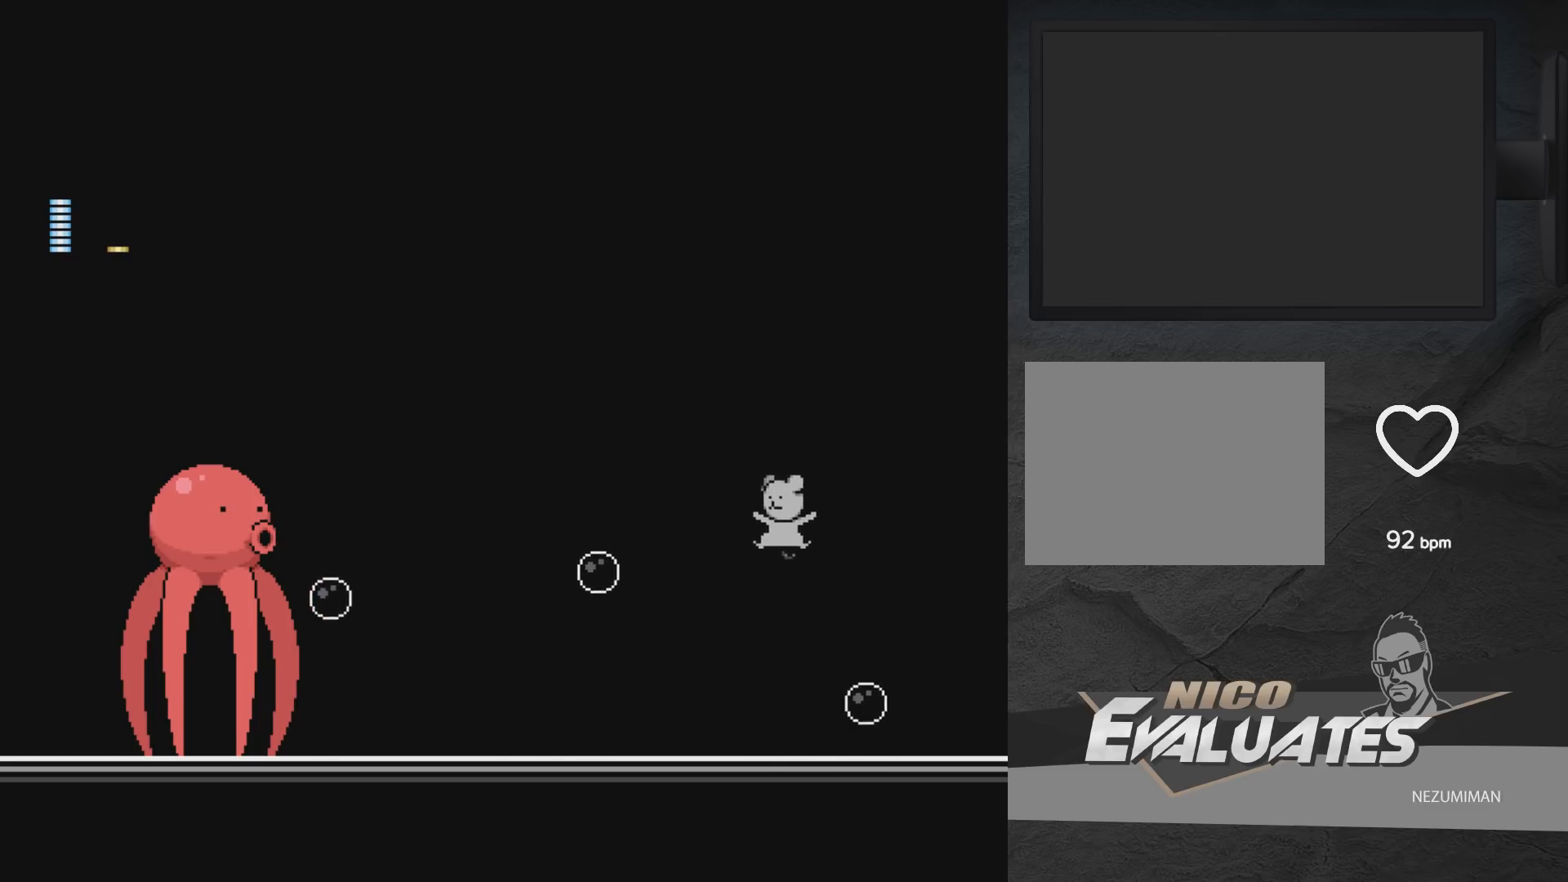
{"buttons": [], "left_stick": "center", "right_stick": "center", "events": [[100, "DPAD_RIGHT", "down"], [233, "DPAD_RIGHT", "up"], [250, "A", "up"], [350, "DPAD_RIGHT", "down"], [483, "DPAD_RIGHT", "up"]]}
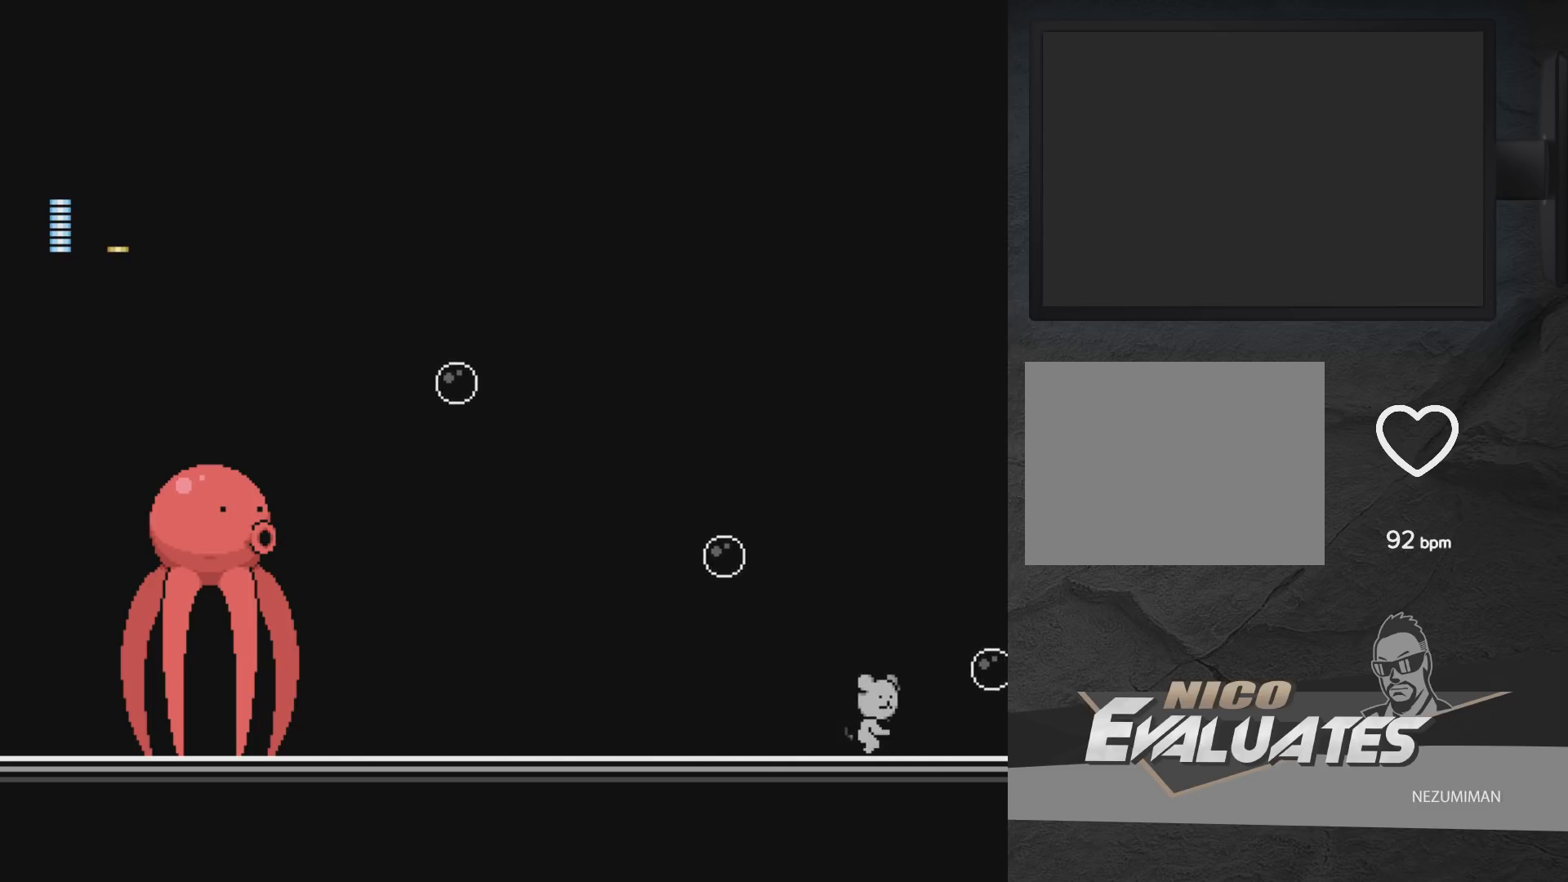
{"buttons": [], "left_stick": "center", "right_stick": "center", "events": [[83, "DPAD_RIGHT", "down"], [283, "DPAD_RIGHT", "up"], [333, "DPAD_RIGHT", "down"], [450, "DPAD_RIGHT", "up"]]}
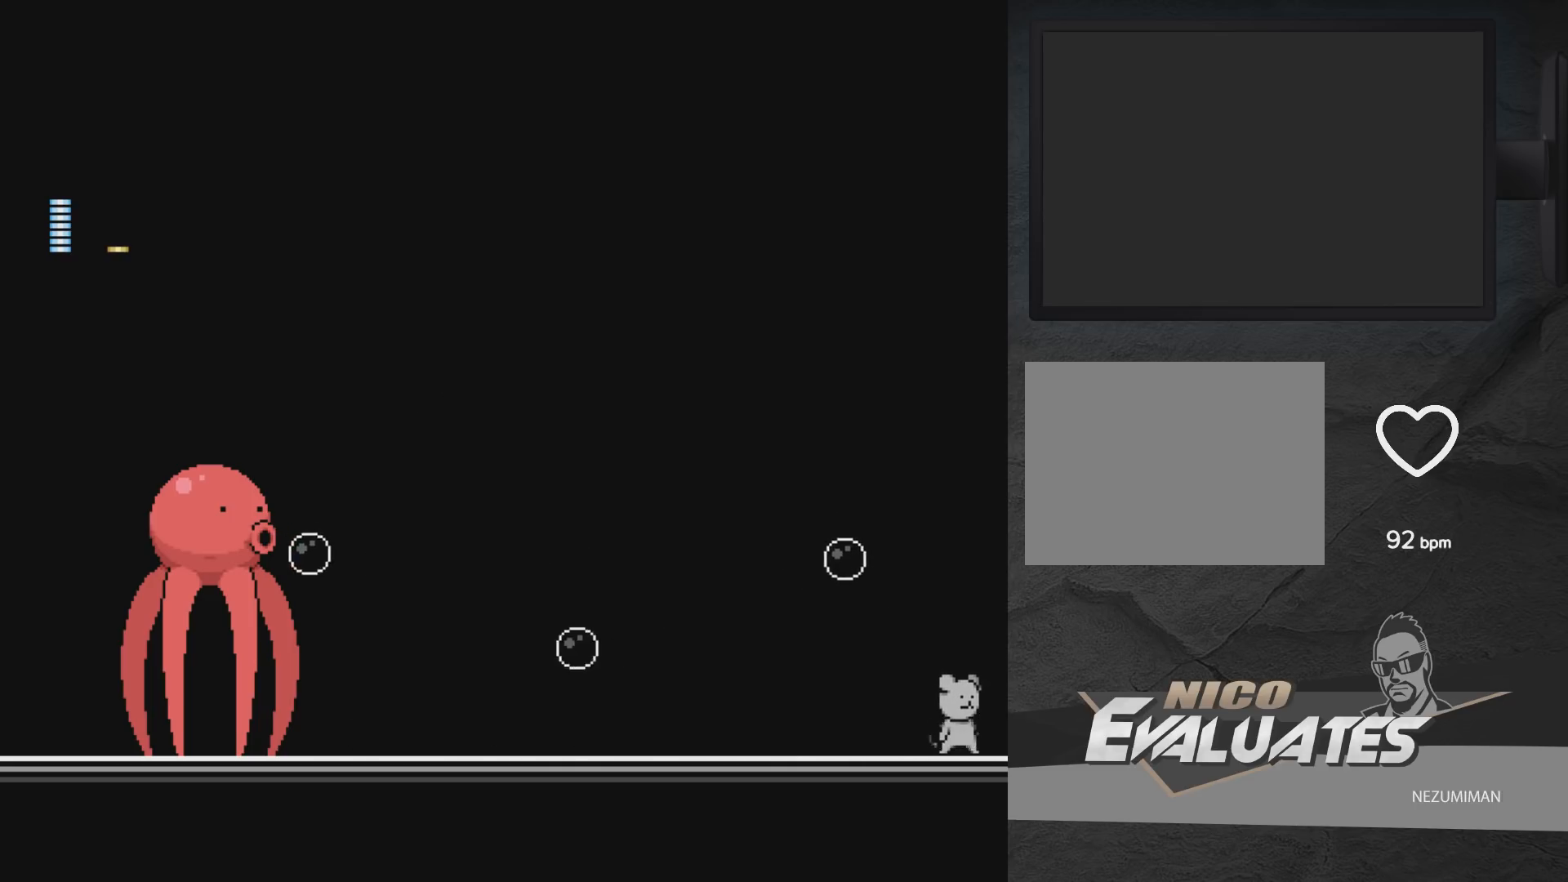
{"buttons": ["A", "DPAD_LEFT"], "left_stick": "center", "right_stick": "center", "events": [[50, "DPAD_RIGHT", "down"], [67, "A", "down"], [250, "DPAD_RIGHT", "up"], [300, "DPAD_LEFT", "down"]]}